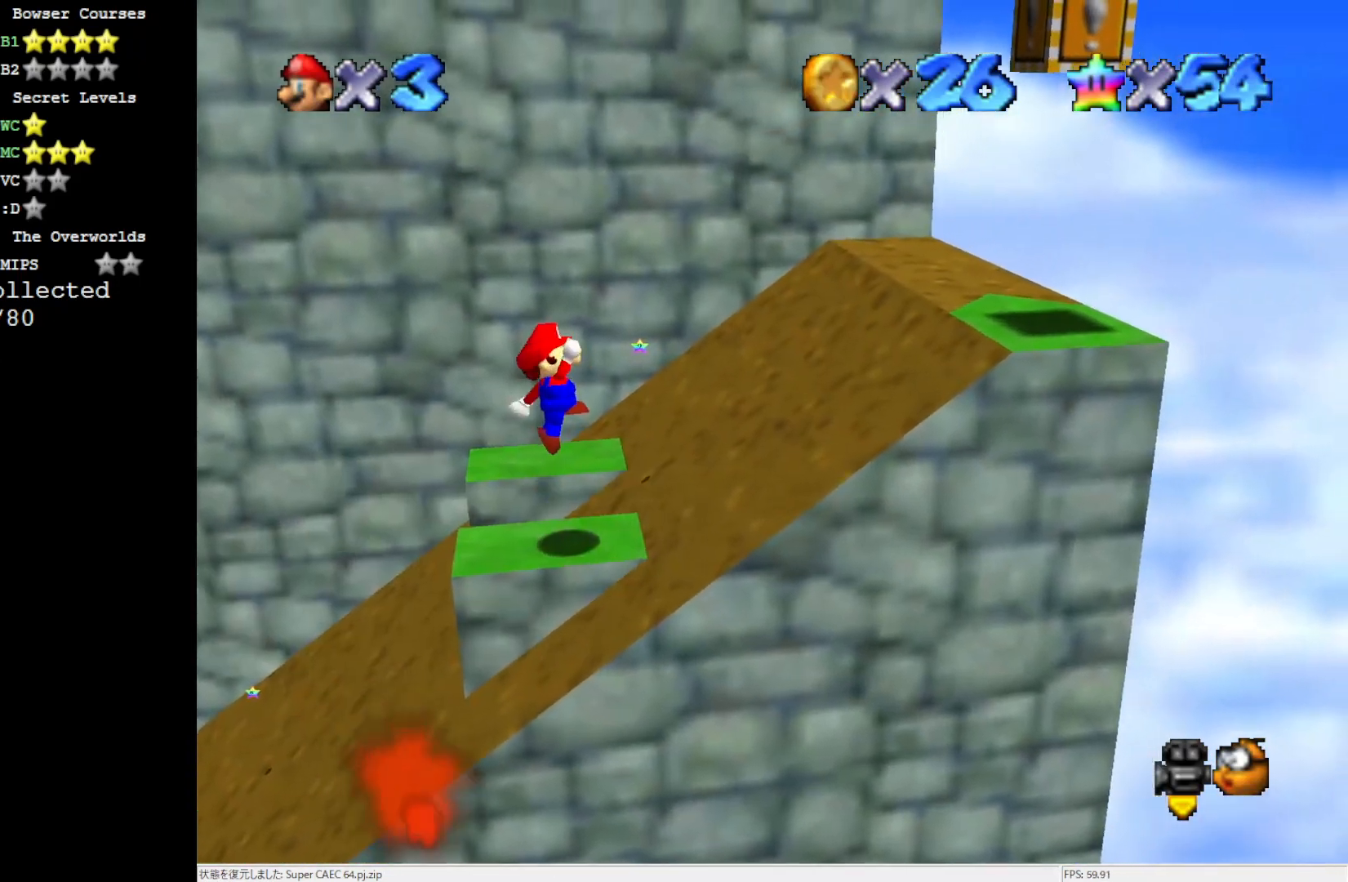
Gameplay with a controller (Nintendo layout); each line is a JSON object with the inputs held at the frame after it. "events" lists button and stick changes between this image and that frame as [ms after this image, input, new state], when the widget could be followed in between. Not read: L3 R3.
{"buttons": ["A"], "left_stick": "right", "events": [[350, "A", "down"]]}
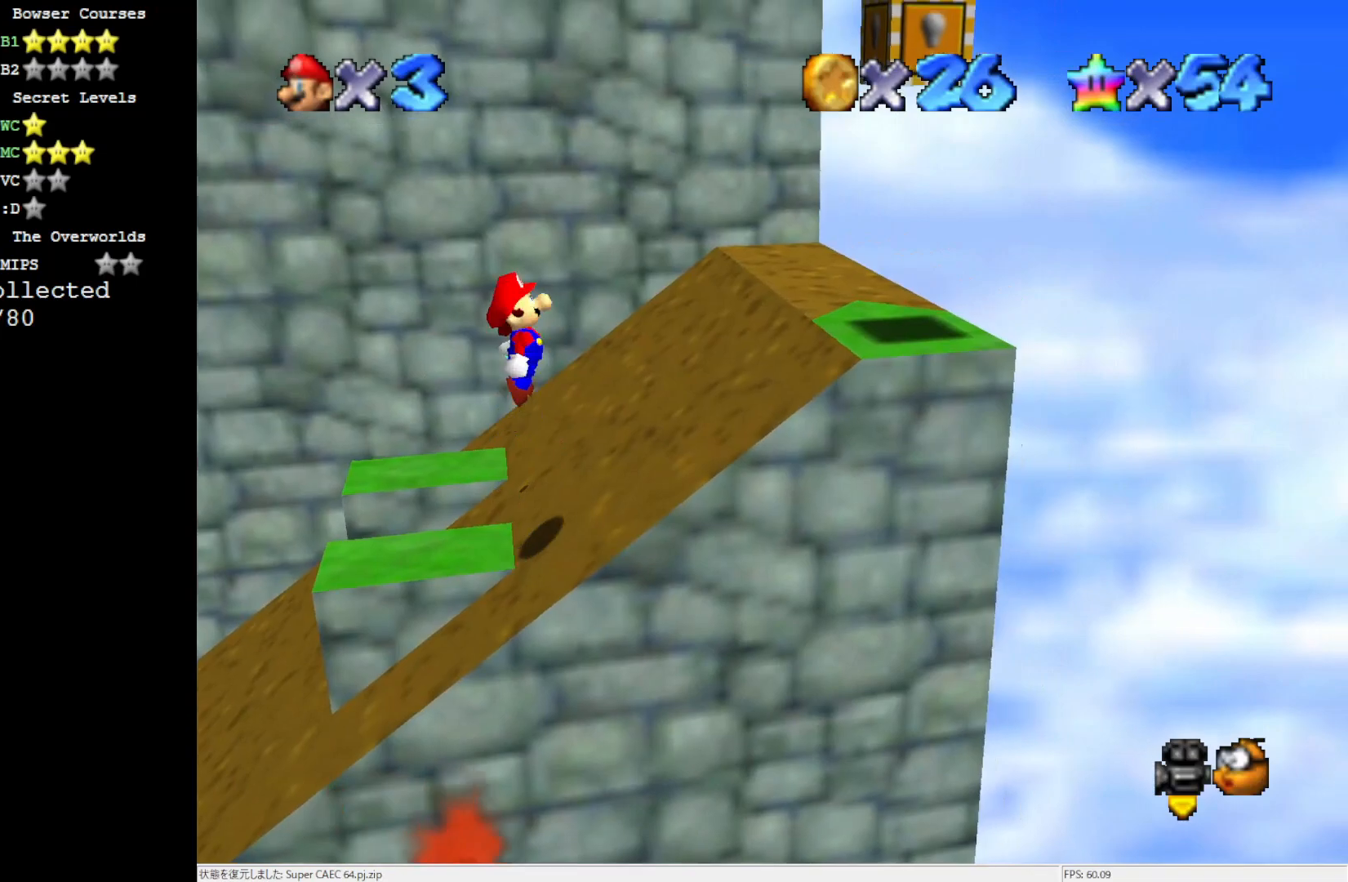
{"buttons": ["A", "B"], "left_stick": "down-left", "events": [[283, "left_stick", "down-left"], [450, "B", "down"]]}
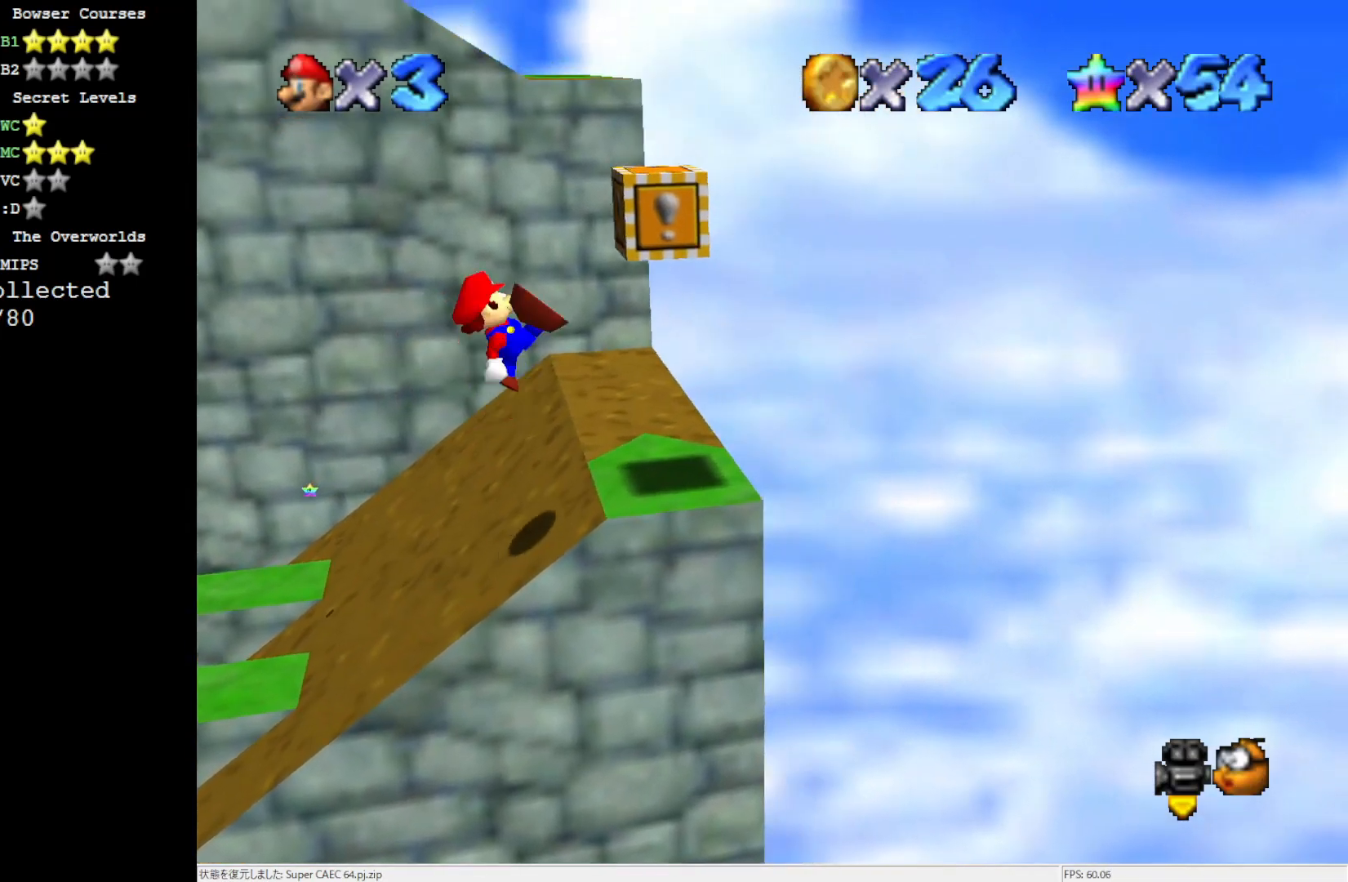
{"buttons": [], "left_stick": "center", "events": [[17, "B", "up"], [17, "left_stick", "center"], [50, "B", "down"], [117, "A", "up"], [117, "B", "up"], [217, "left_stick", "down-left"], [350, "left_stick", "down-right"], [483, "left_stick", "center"]]}
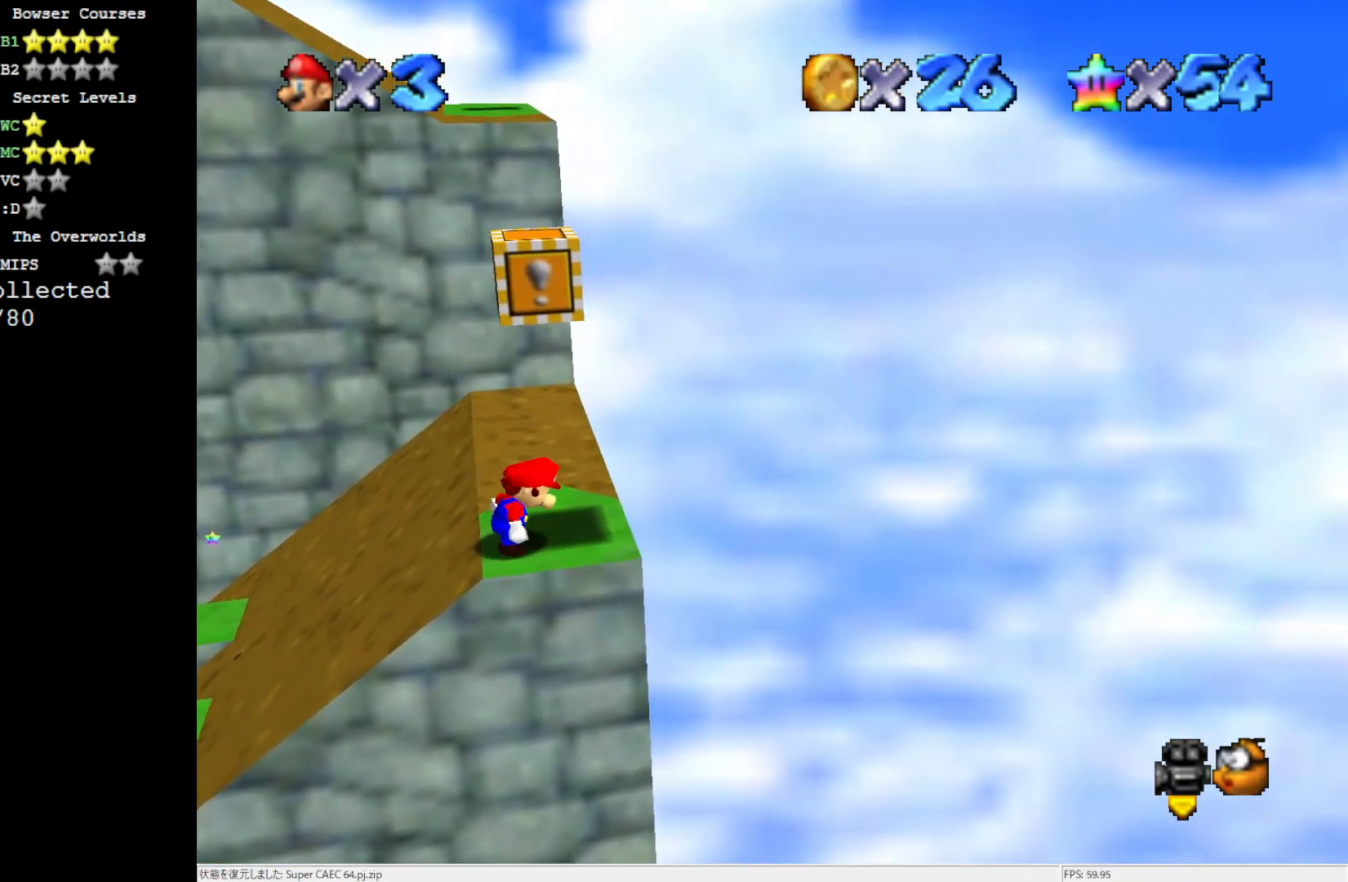
{"buttons": ["A"], "left_stick": "center", "events": [[117, "left_stick", "up"], [383, "left_stick", "center"], [450, "A", "down"]]}
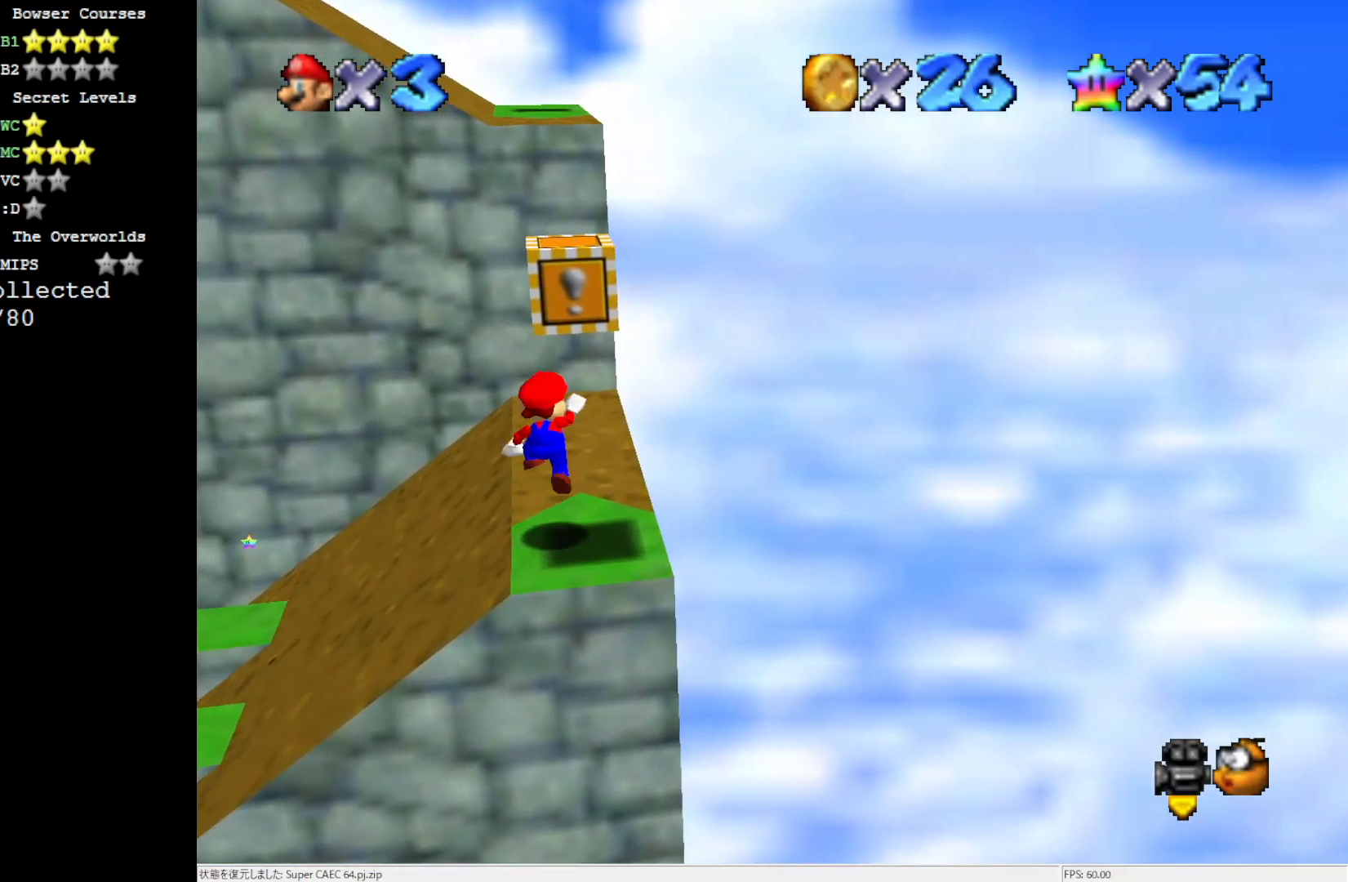
{"buttons": ["A"], "left_stick": "center", "events": [[83, "left_stick", "down-right"], [117, "A", "up"], [283, "left_stick", "center"], [467, "A", "down"]]}
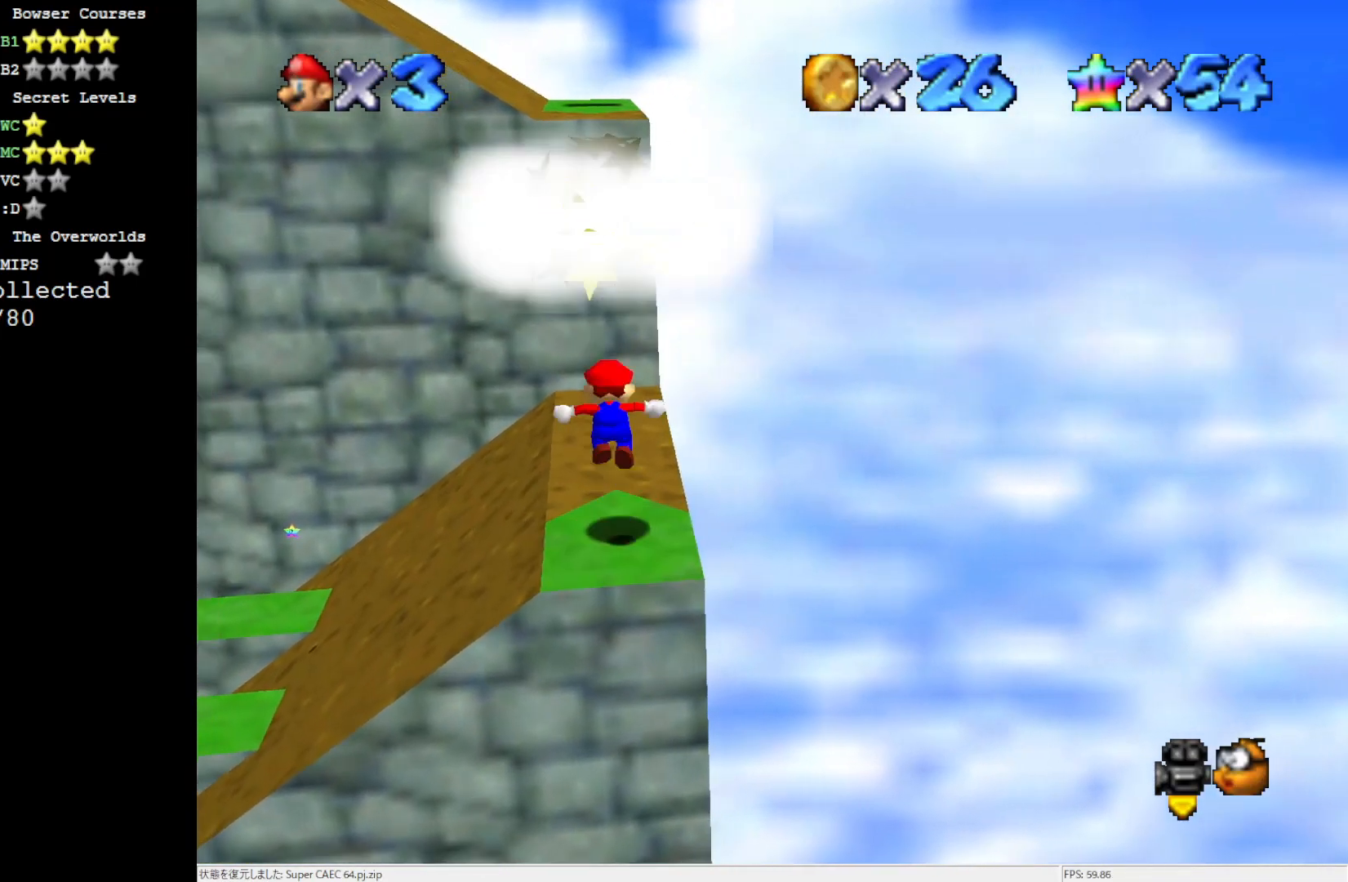
{"buttons": ["A", "B"], "left_stick": "center", "events": [[233, "left_stick", "down"], [317, "B", "down"], [350, "left_stick", "center"]]}
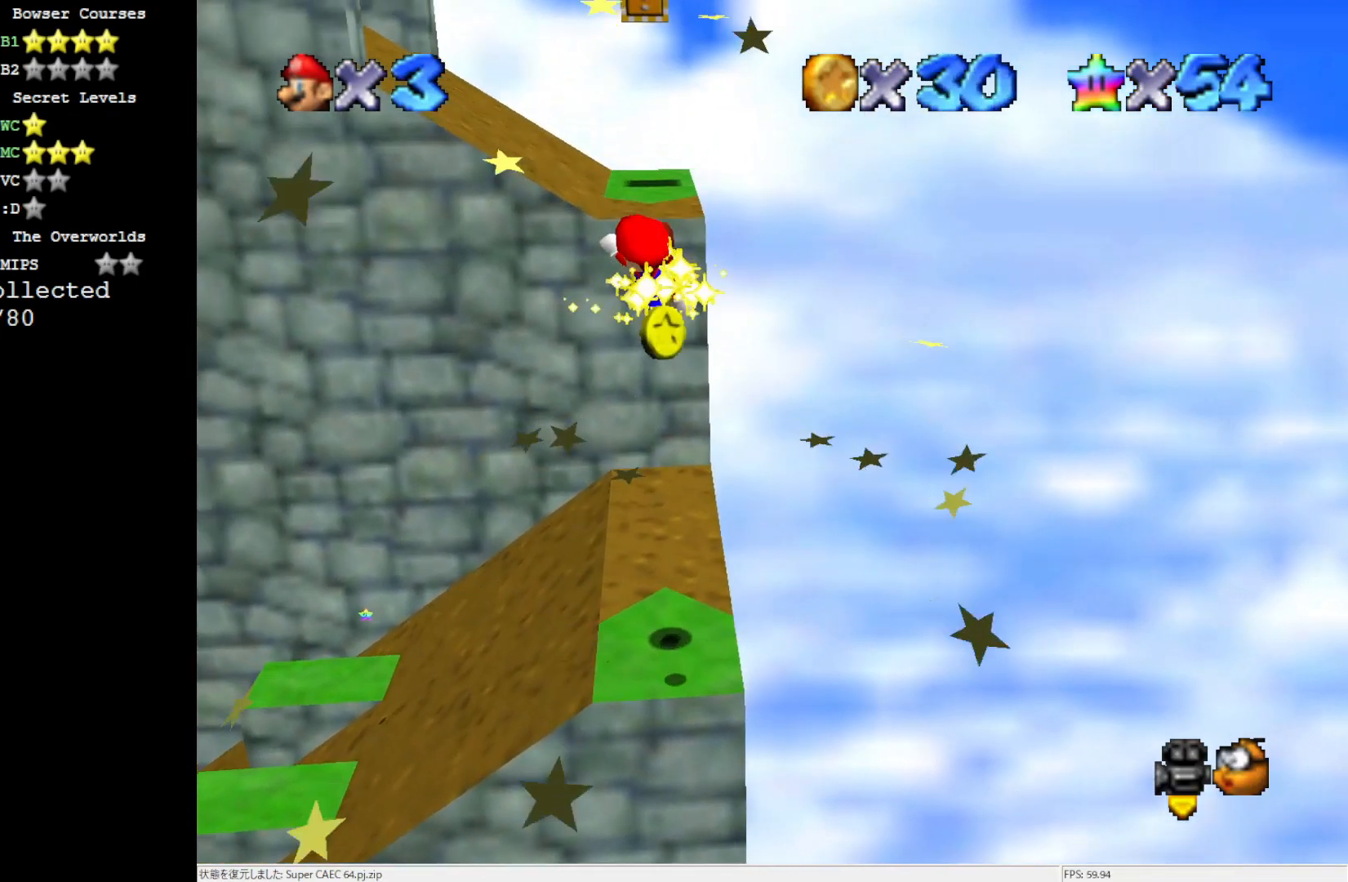
{"buttons": [], "left_stick": "center", "events": [[17, "A", "up"], [17, "B", "up"], [217, "C_RIGHT", "down"], [283, "C_RIGHT", "up"], [350, "C_RIGHT", "down"], [467, "C_RIGHT", "up"]]}
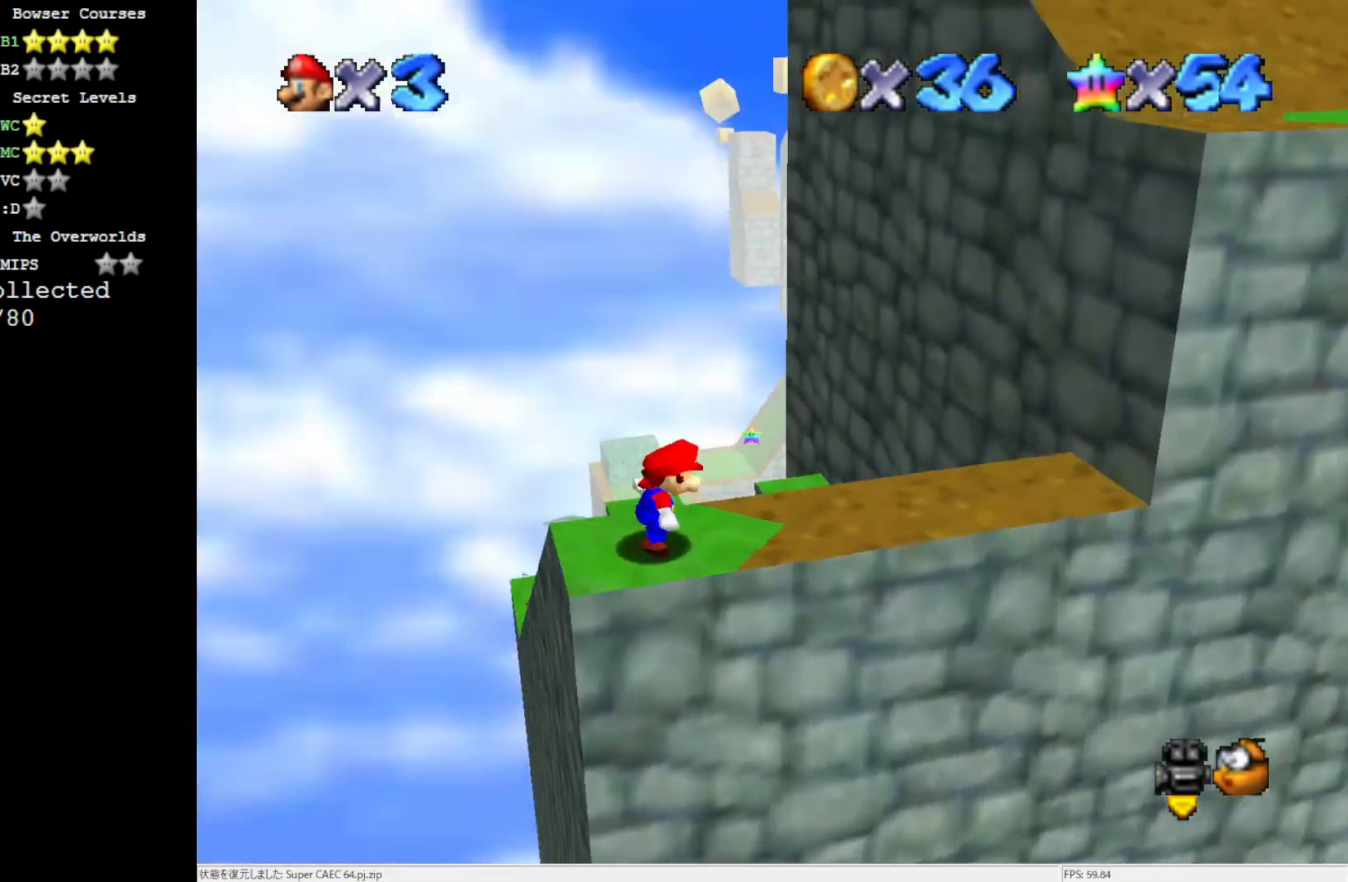
{"buttons": [], "left_stick": "center", "events": [[250, "A", "down"], [250, "B", "down"], [317, "B", "up"], [350, "A", "up"]]}
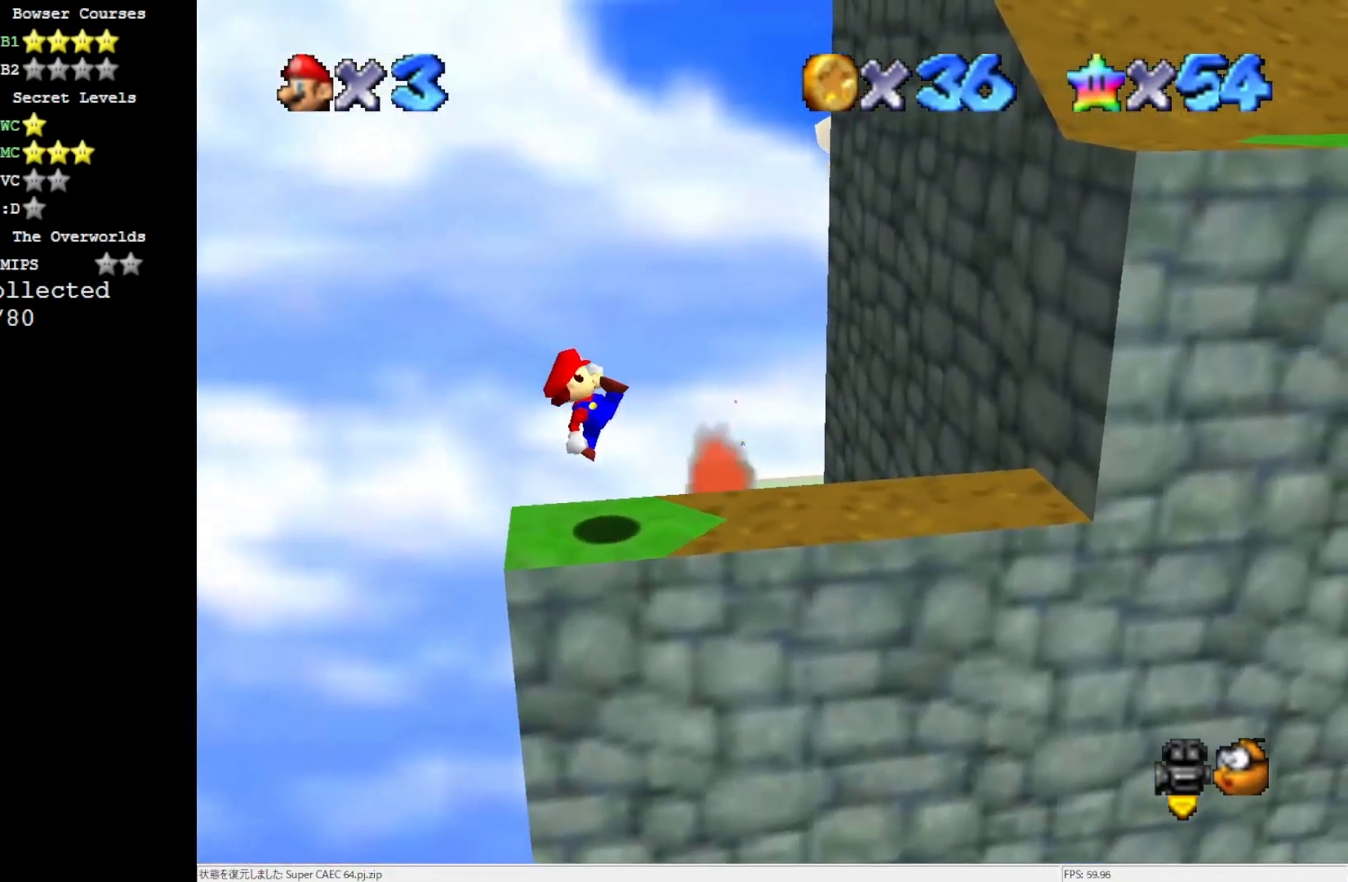
{"buttons": [], "left_stick": "center", "events": [[17, "left_stick", "left"], [150, "left_stick", "center"]]}
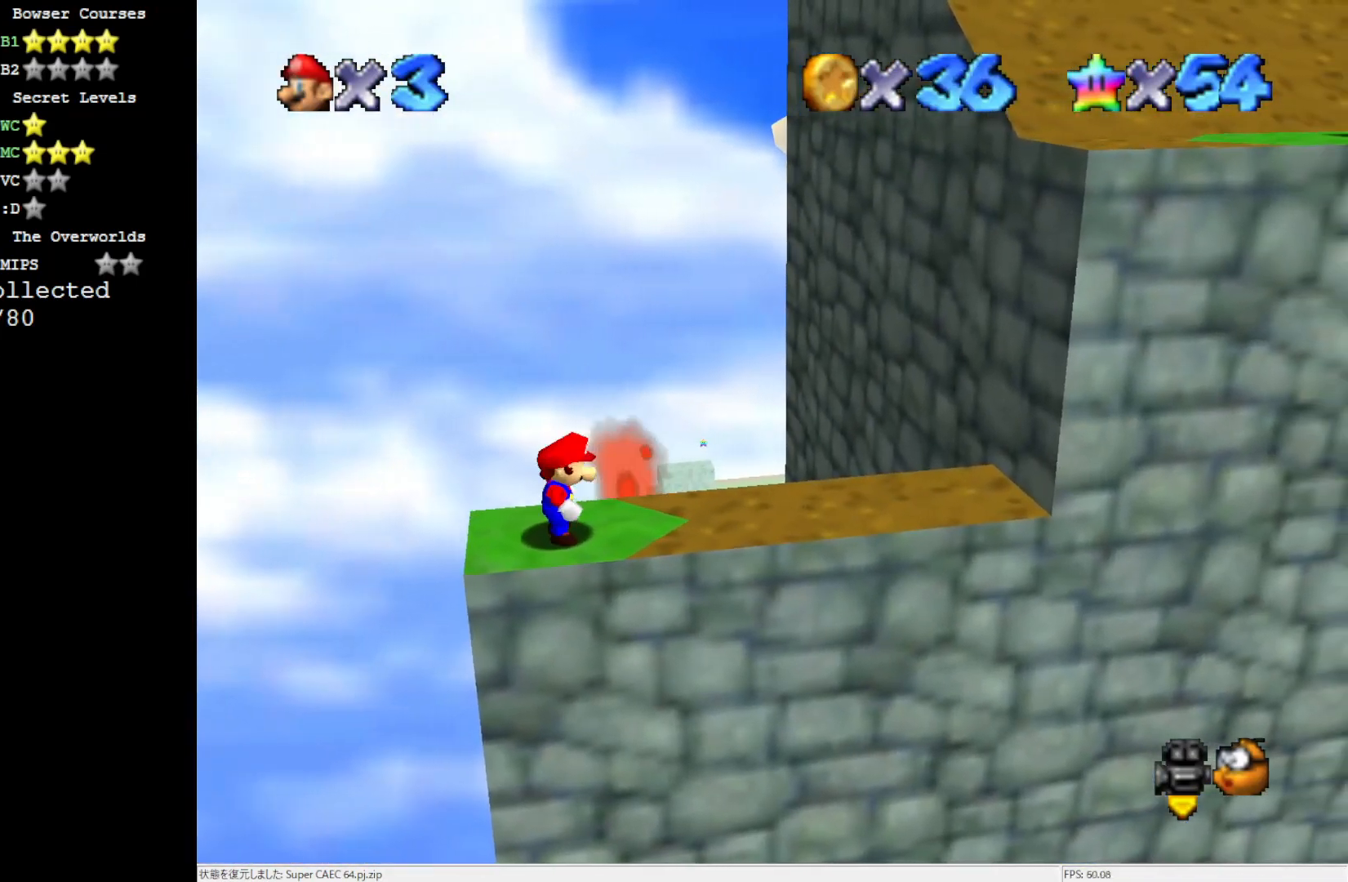
{"buttons": ["A"], "left_stick": "right", "events": [[50, "A", "down"], [383, "left_stick", "right"]]}
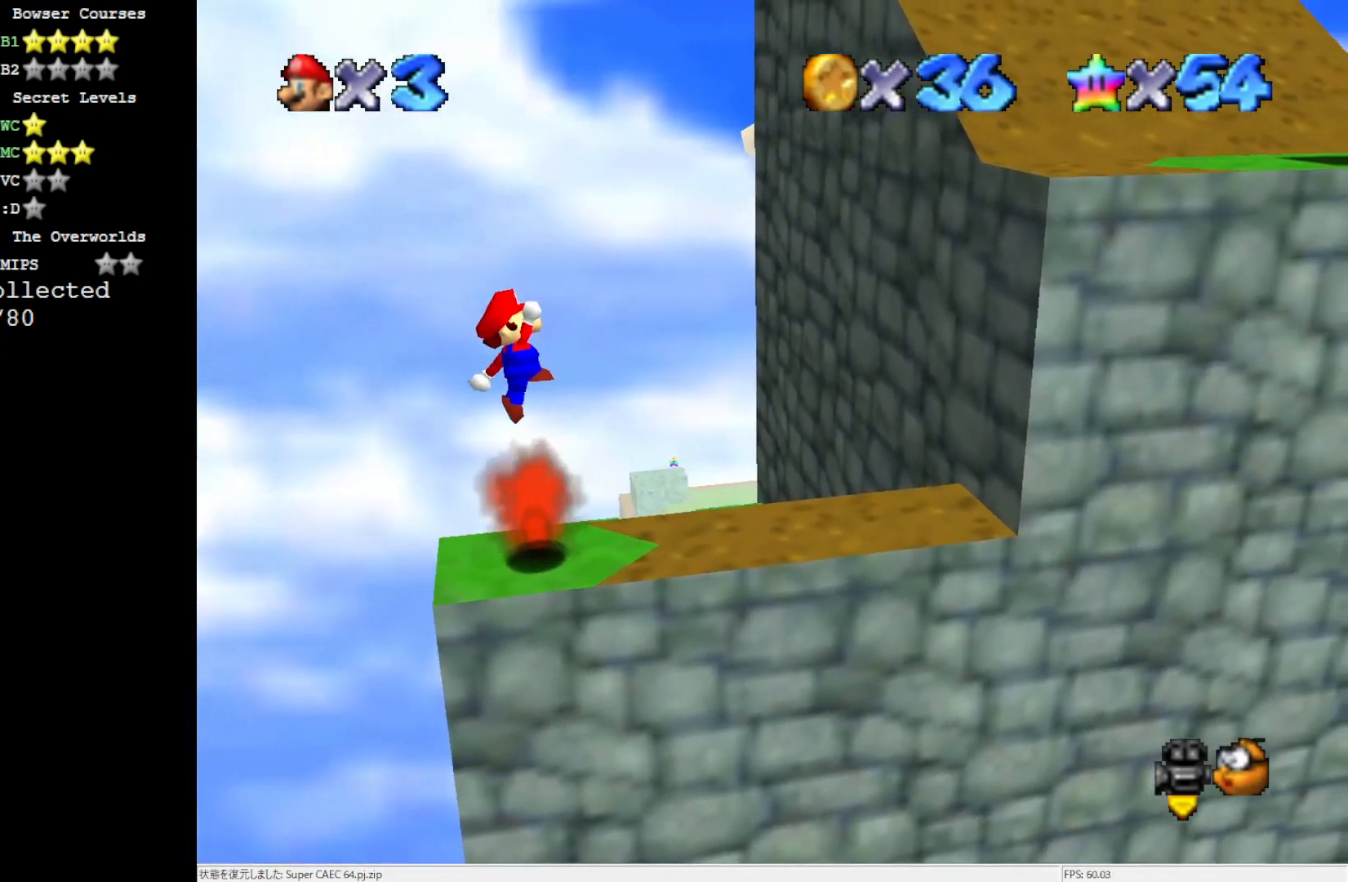
{"buttons": [], "left_stick": "left", "events": [[50, "B", "down"], [50, "left_stick", "center"], [200, "A", "up"], [200, "B", "up"], [283, "left_stick", "left"]]}
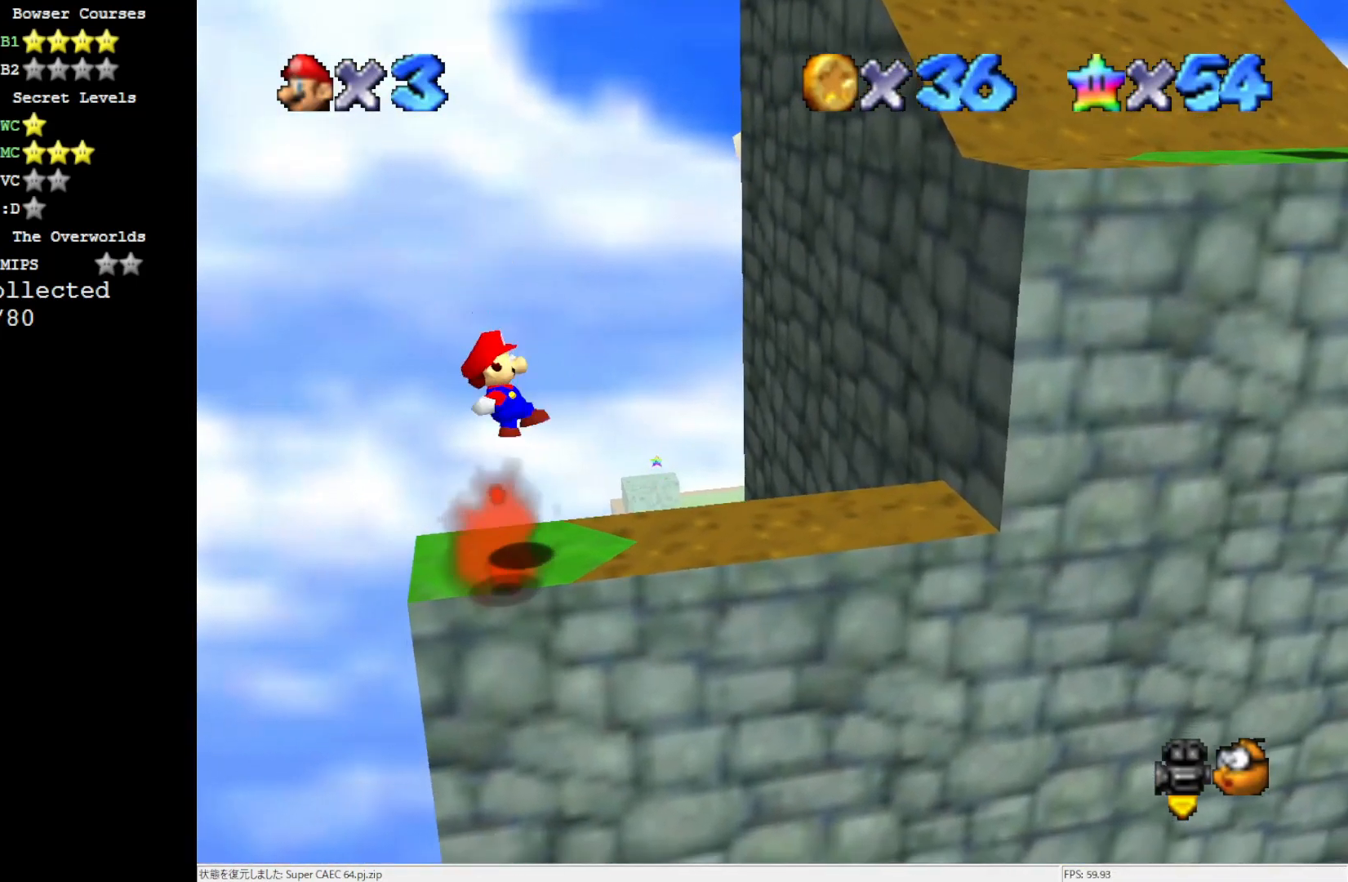
{"buttons": ["A"], "left_stick": "right", "events": [[183, "A", "down"], [500, "left_stick", "right"]]}
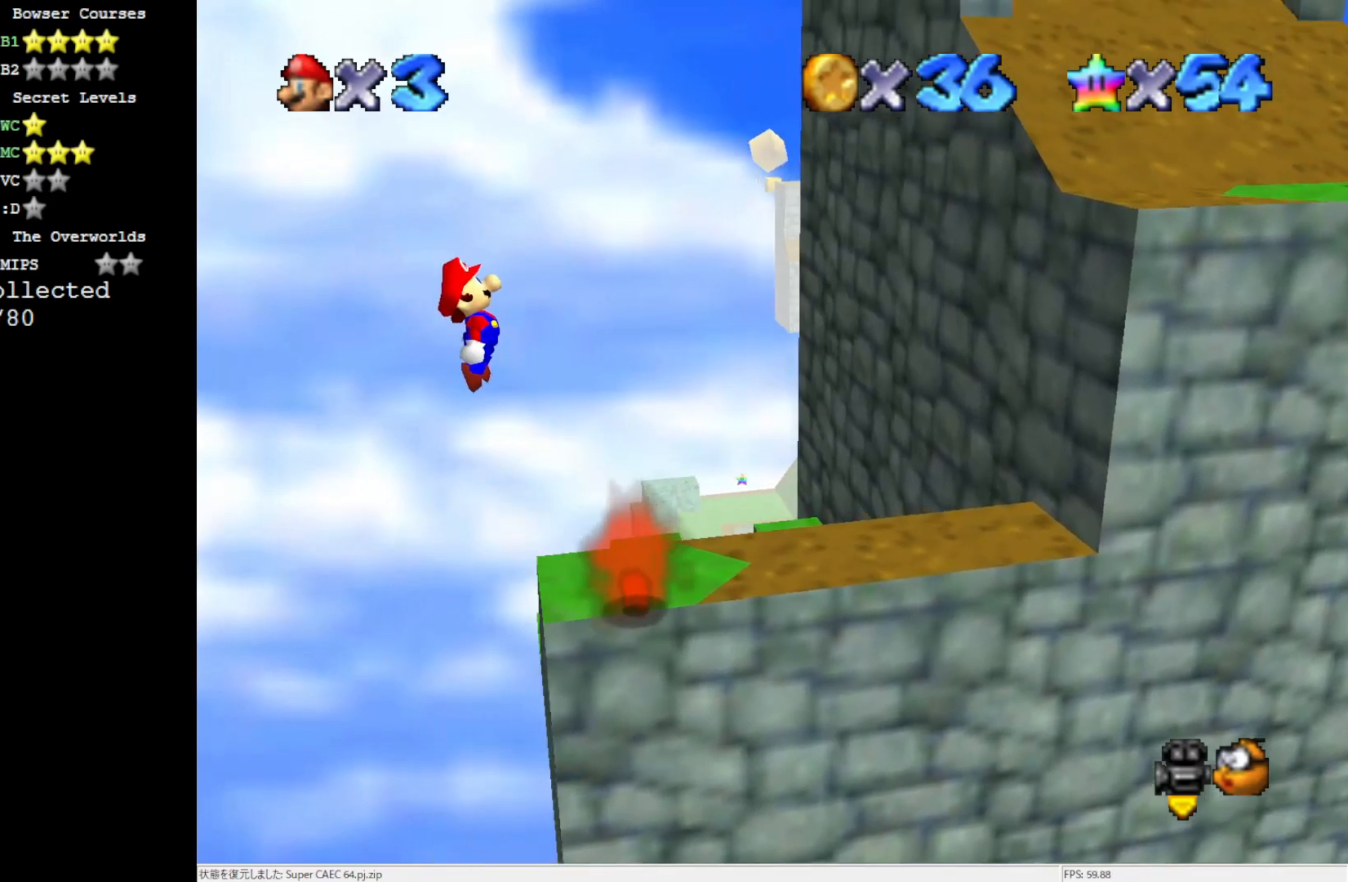
{"buttons": [], "left_stick": "right", "events": [[283, "B", "down"], [400, "A", "up"], [400, "B", "up"]]}
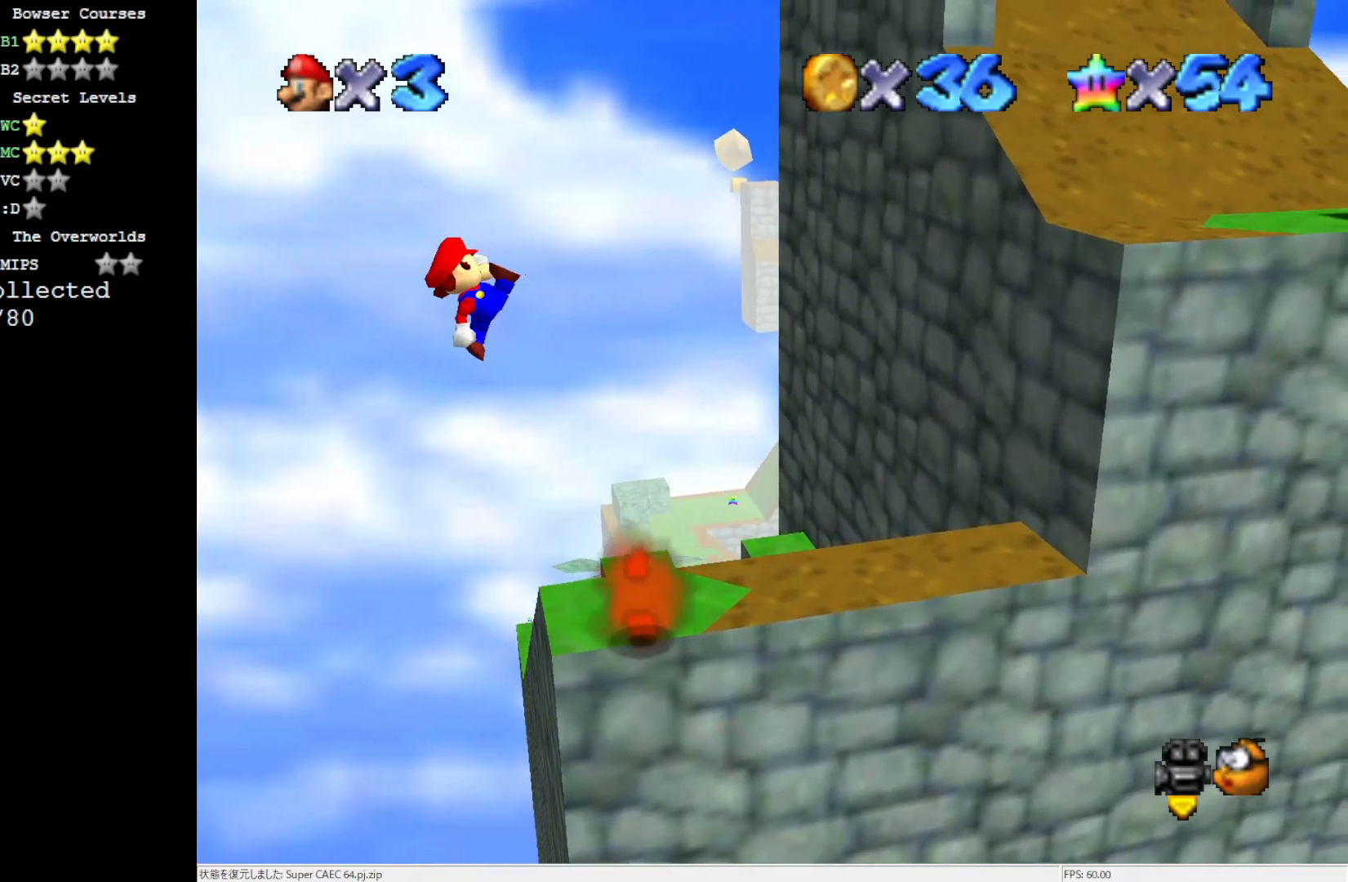
{"buttons": ["A"], "left_stick": "right", "events": [[483, "A", "down"]]}
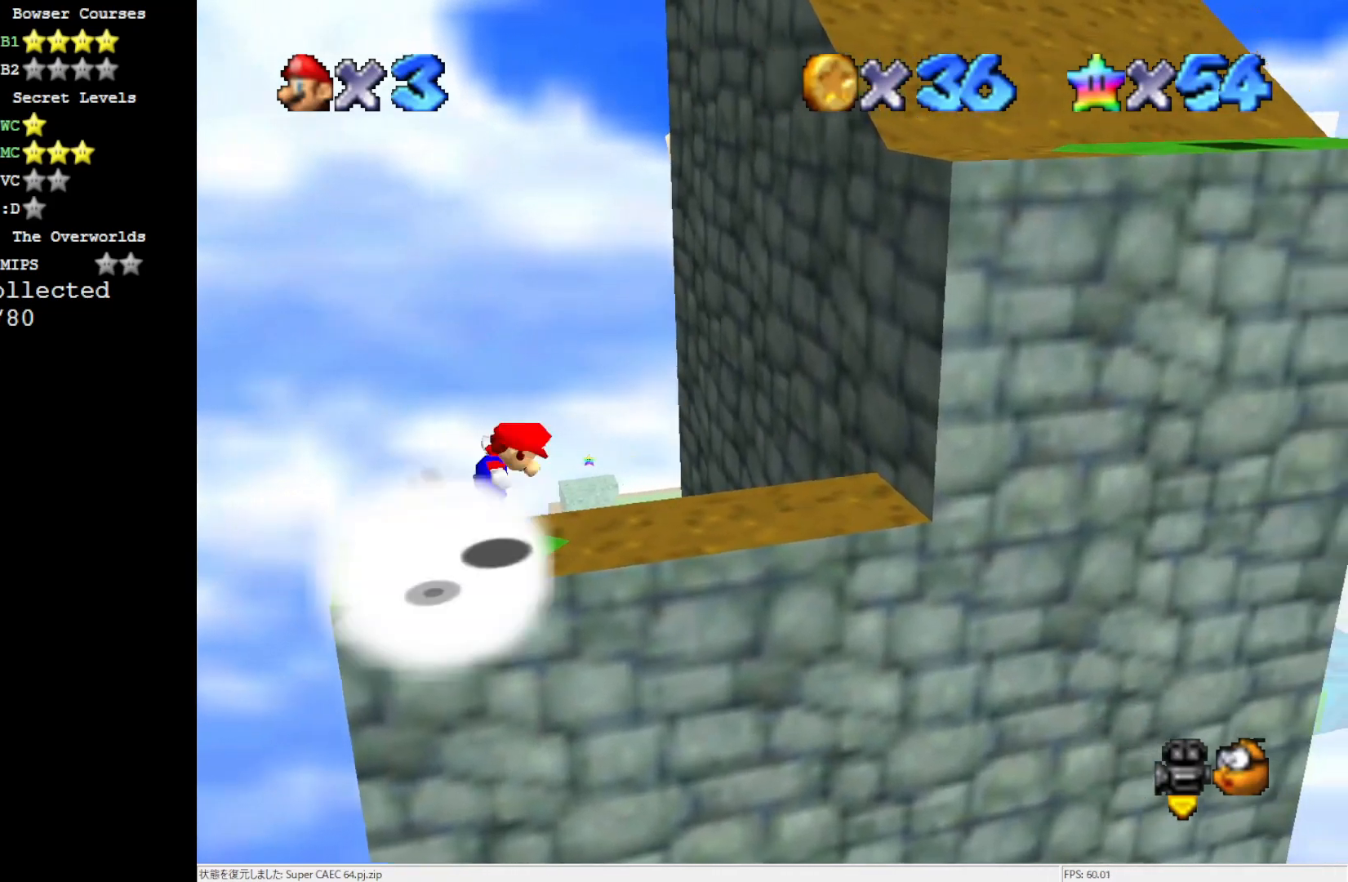
{"buttons": ["A"], "left_stick": "right", "events": []}
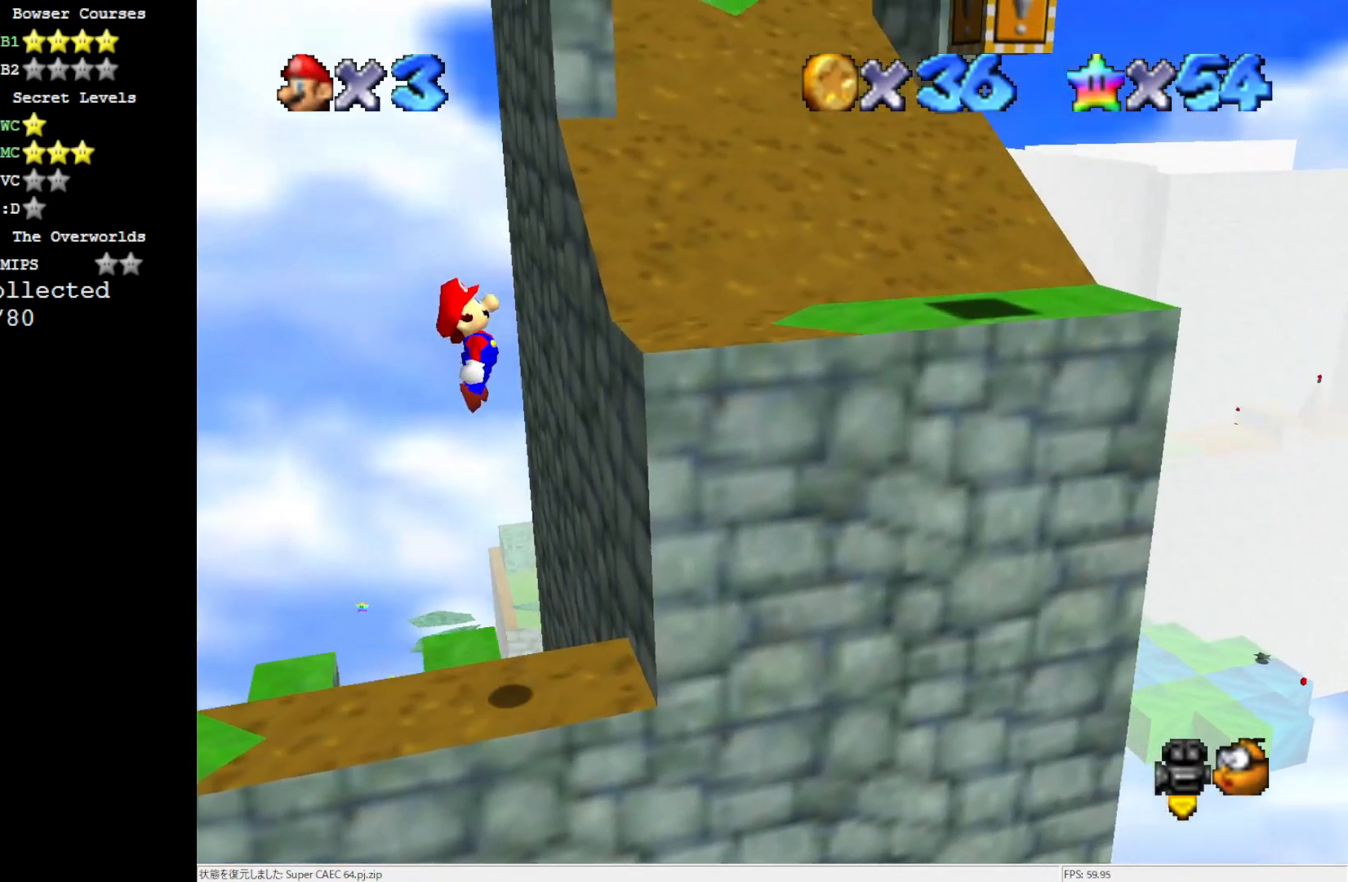
{"buttons": [], "left_stick": "right", "events": [[117, "A", "up"]]}
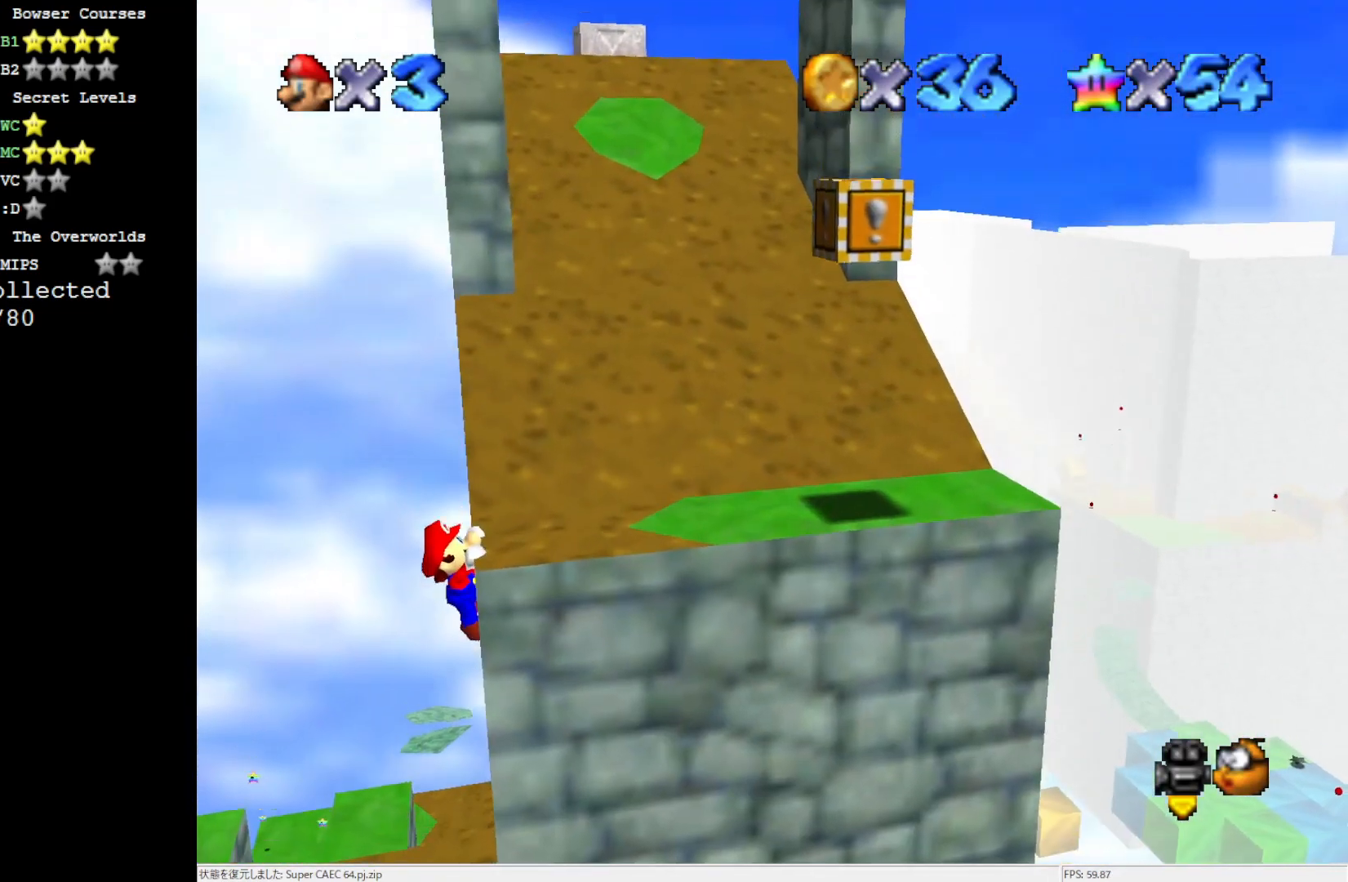
{"buttons": [], "left_stick": "center", "events": [[167, "left_stick", "center"]]}
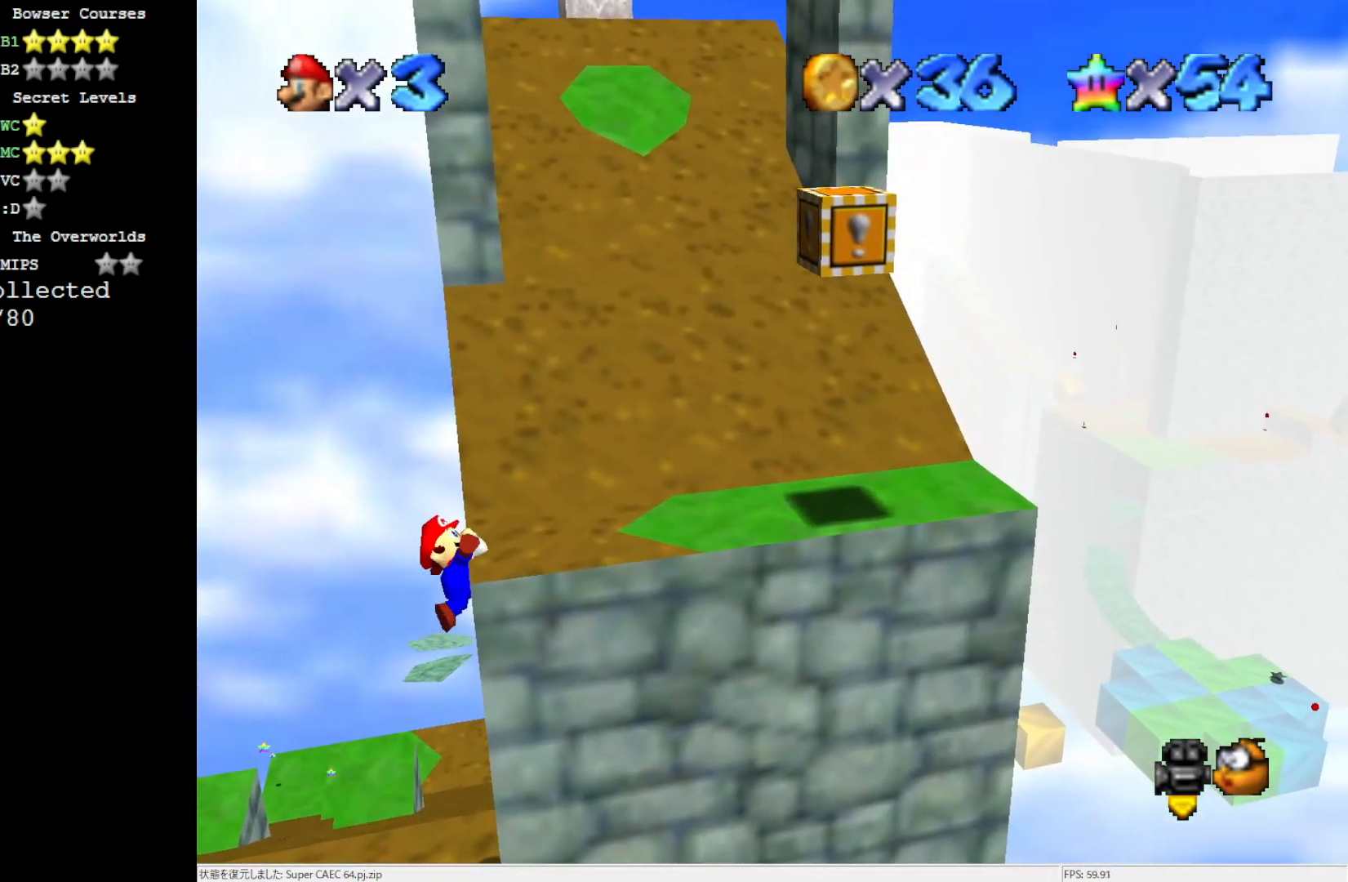
{"buttons": [], "left_stick": "center", "events": []}
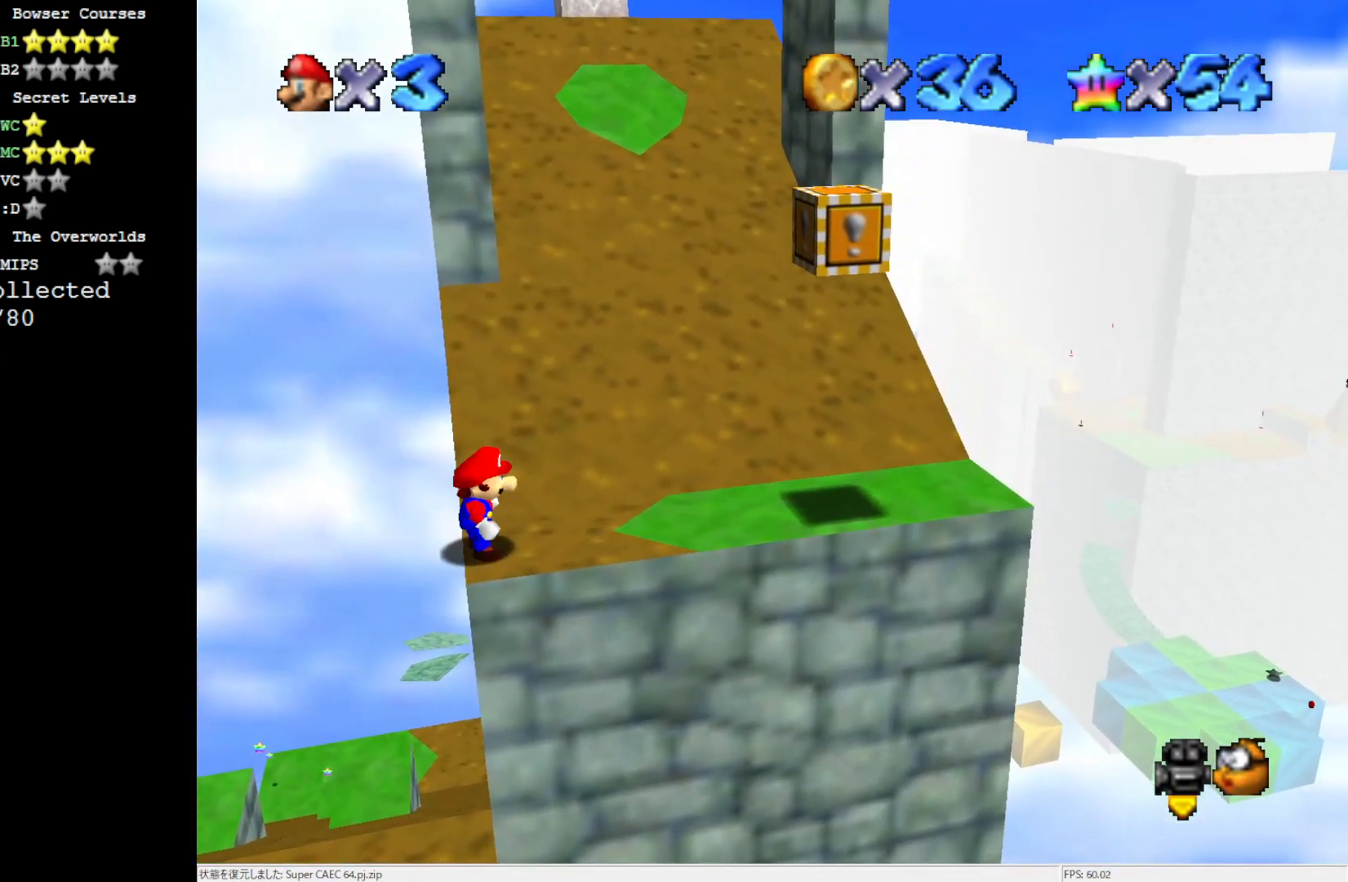
{"buttons": ["A", "B"], "left_stick": "right", "events": [[17, "A", "down"], [83, "left_stick", "right"], [467, "B", "down"]]}
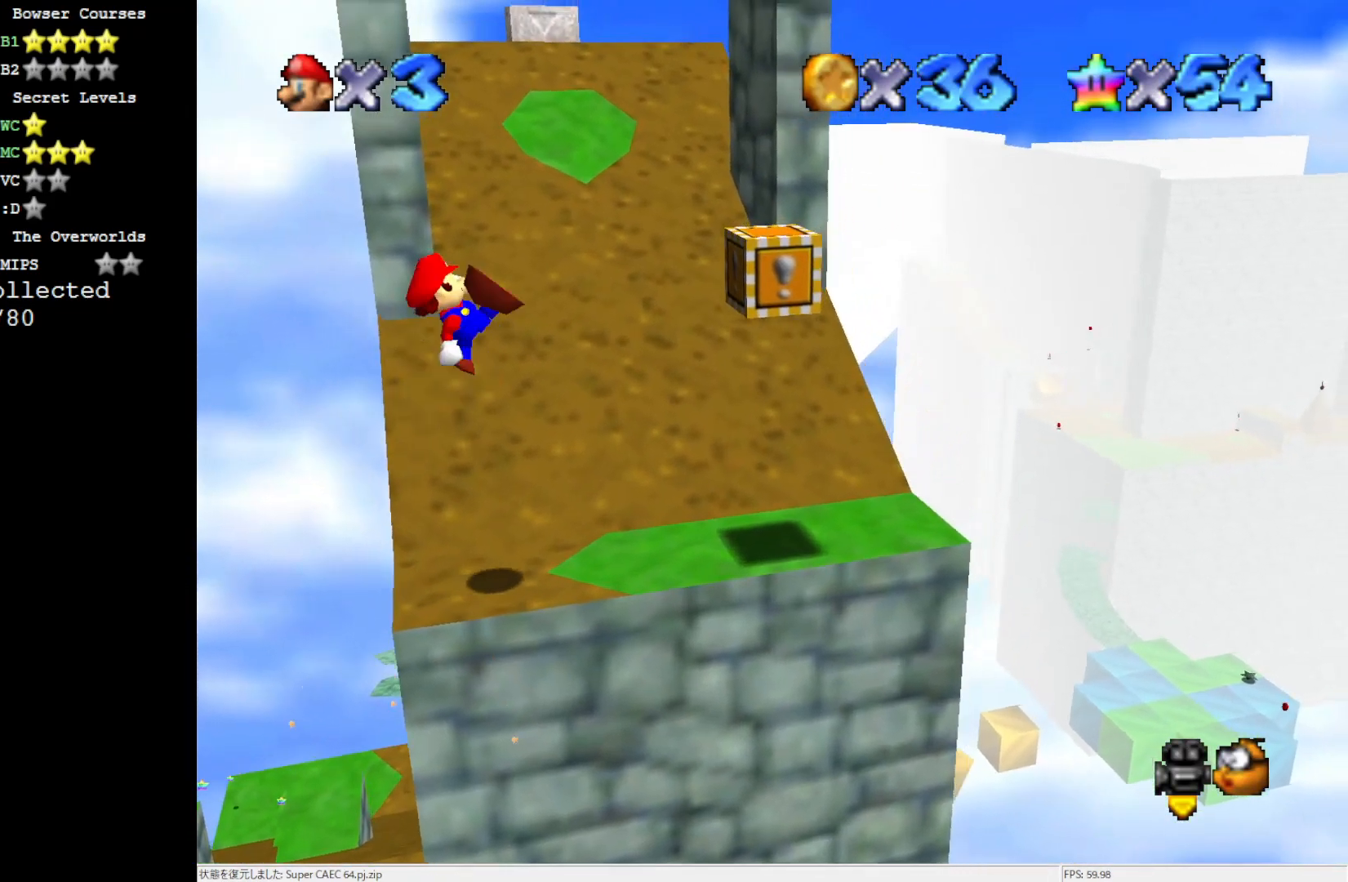
{"buttons": [], "left_stick": "center", "events": [[83, "A", "up"], [83, "B", "up"], [433, "left_stick", "center"]]}
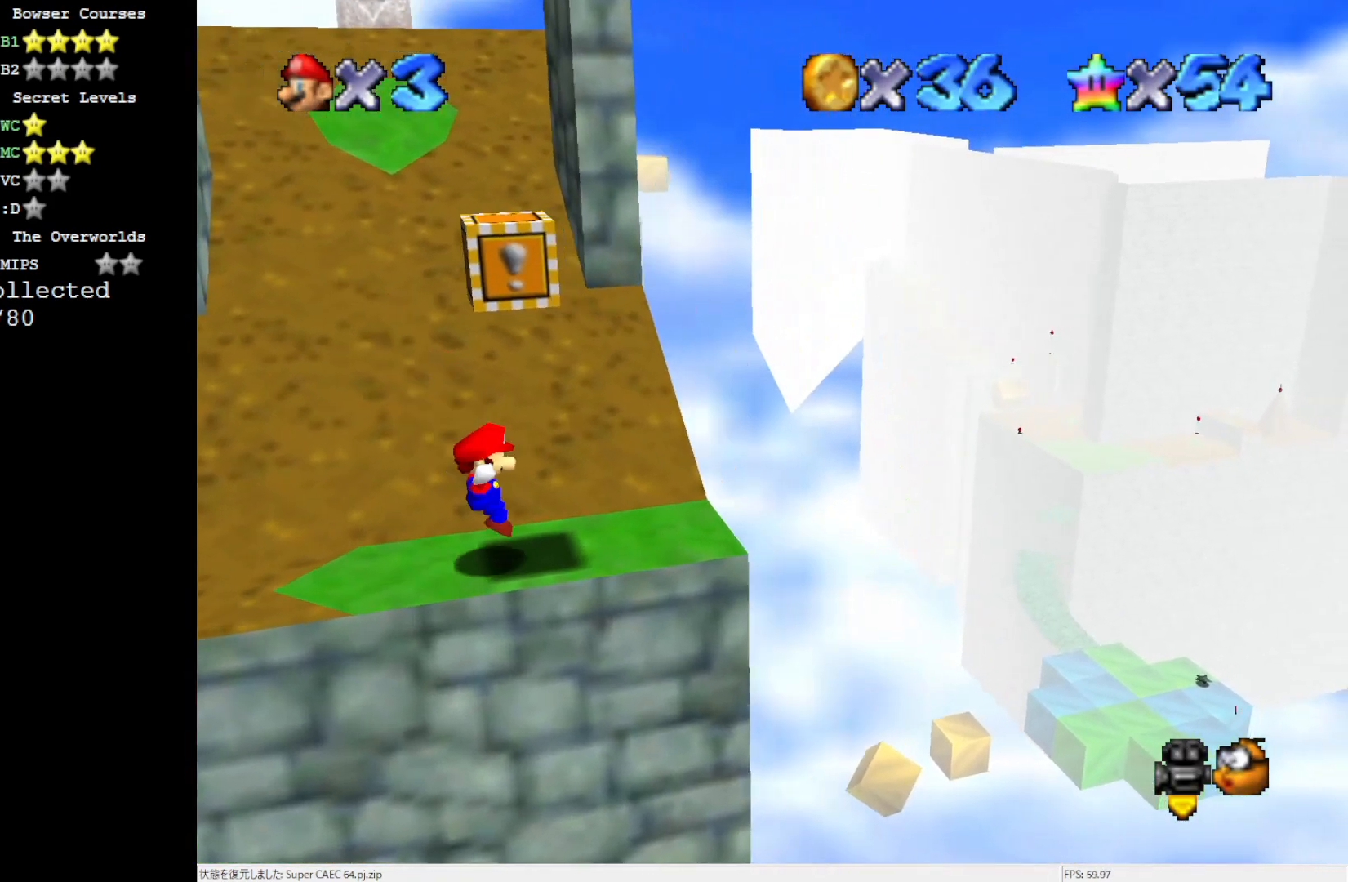
{"buttons": ["A"], "left_stick": "center", "events": [[317, "A", "down"]]}
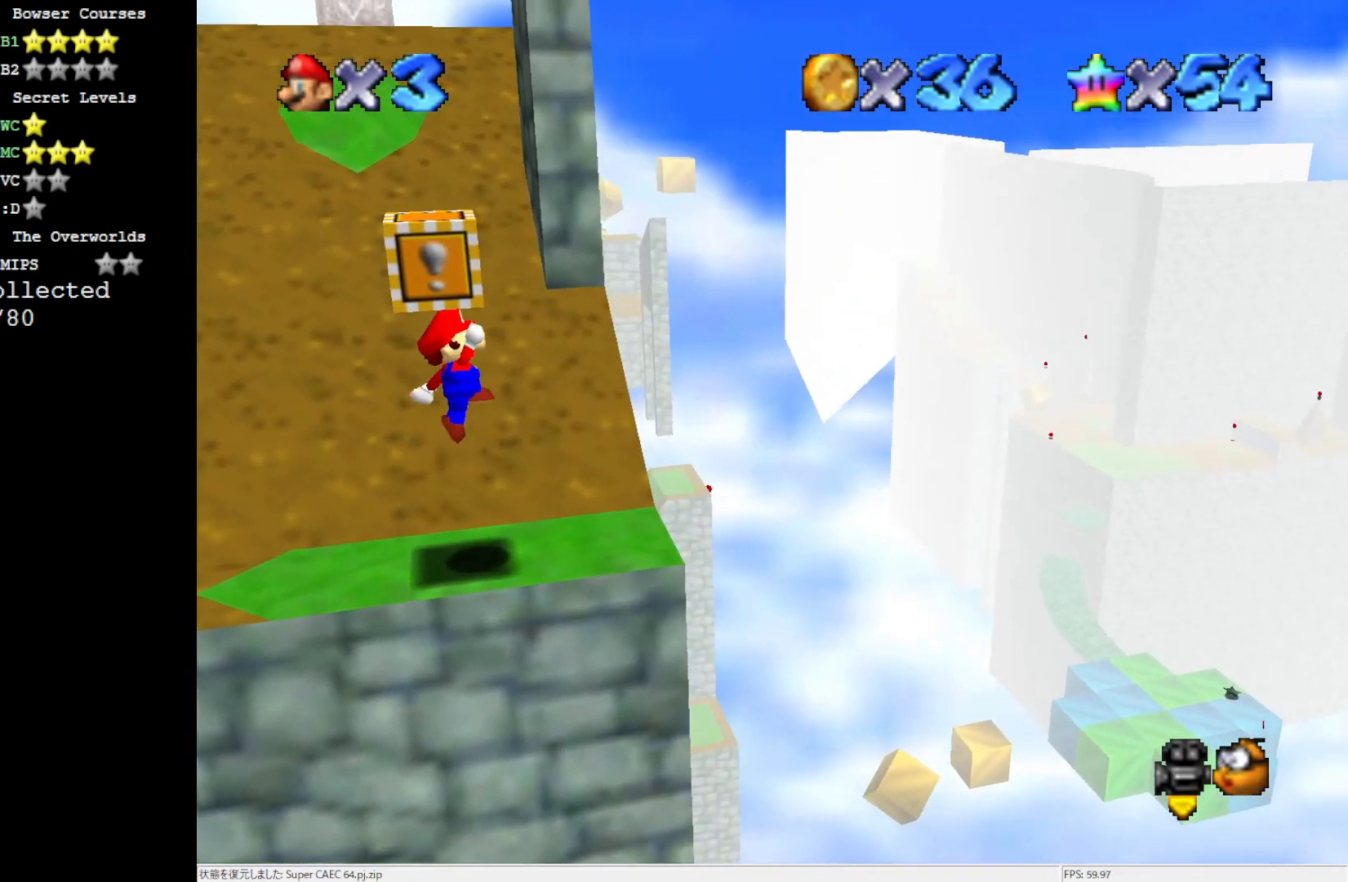
{"buttons": ["A"], "left_stick": "center", "events": [[50, "A", "up"], [433, "A", "down"]]}
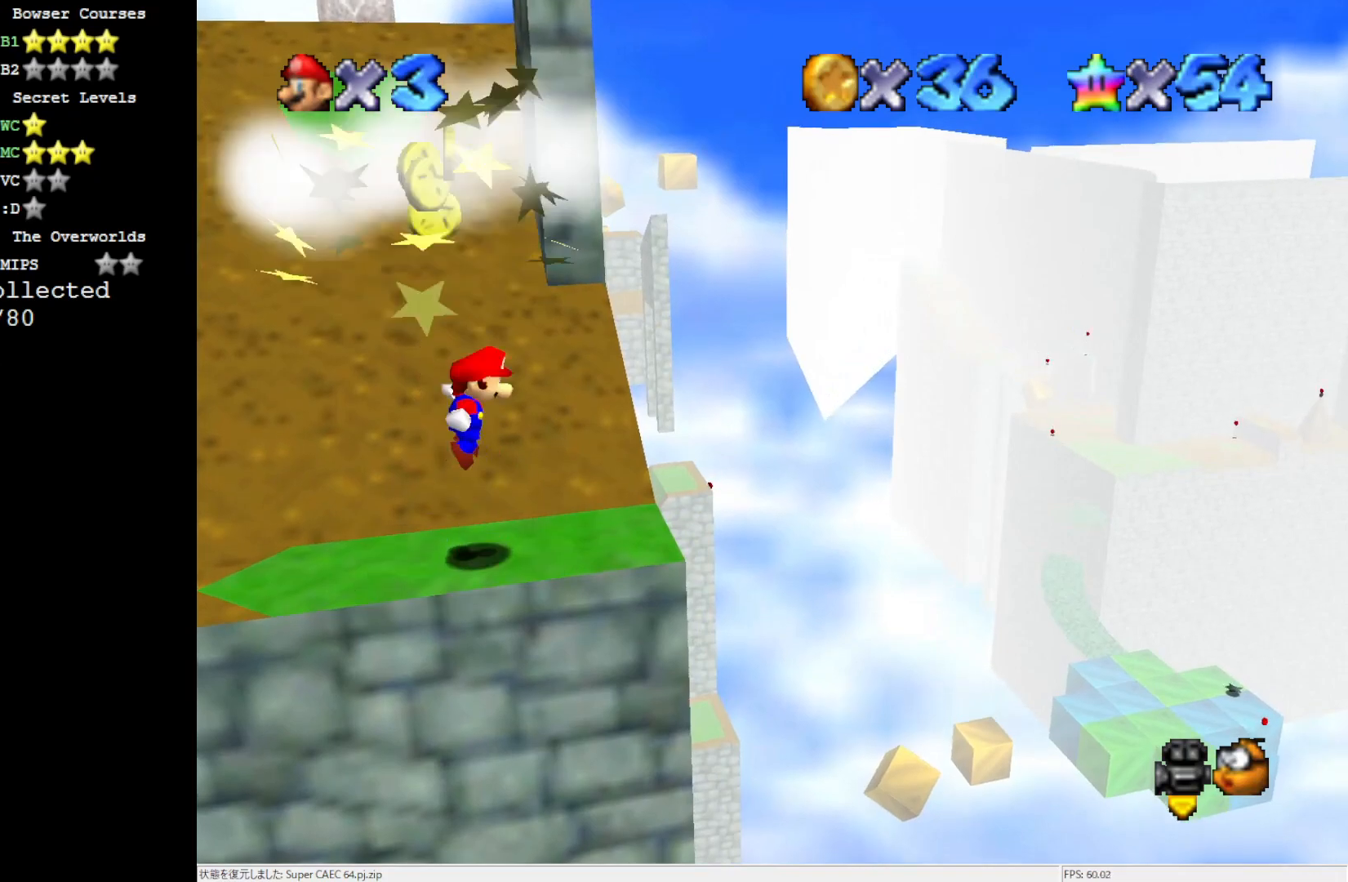
{"buttons": ["A", "B"], "left_stick": "center", "events": [[350, "B", "down"]]}
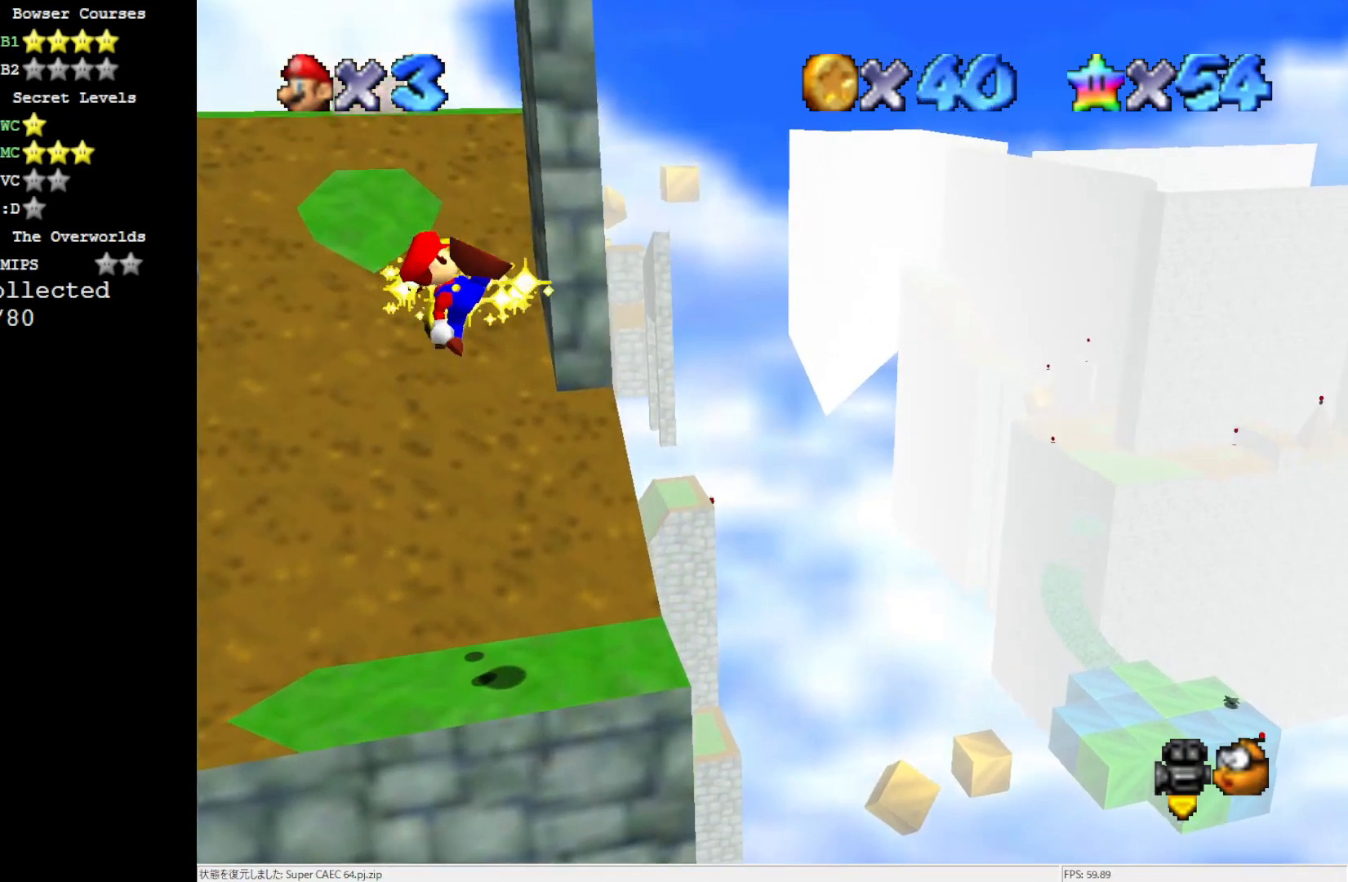
{"buttons": [], "left_stick": "center", "events": [[50, "A", "up"], [50, "B", "up"], [50, "left_stick", "right"], [250, "left_stick", "center"], [317, "C_RIGHT", "down"], [467, "C_RIGHT", "up"]]}
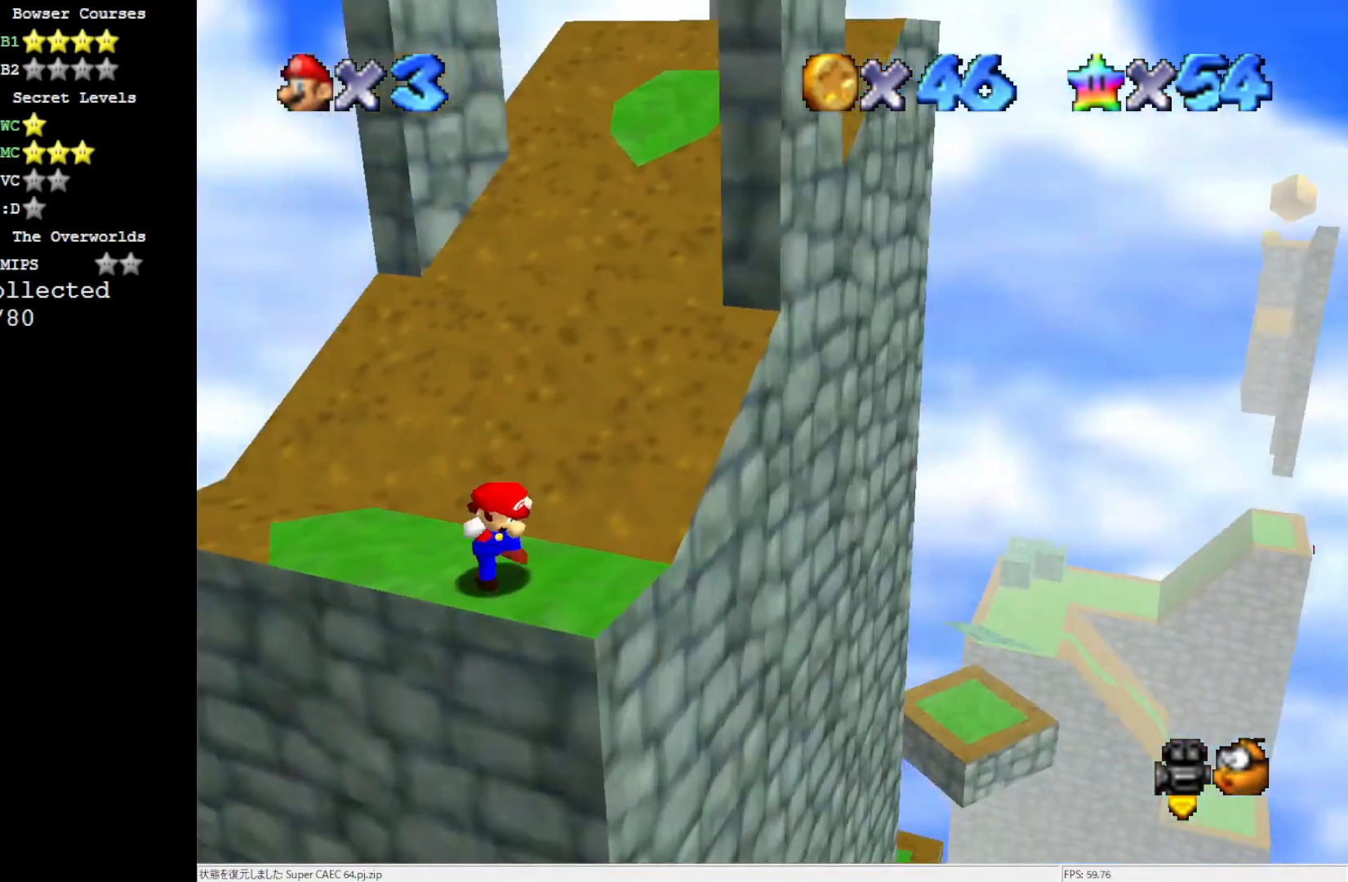
{"buttons": [], "left_stick": "center", "events": [[100, "DPAD_DOWN", "down"], [267, "DPAD_DOWN", "up"]]}
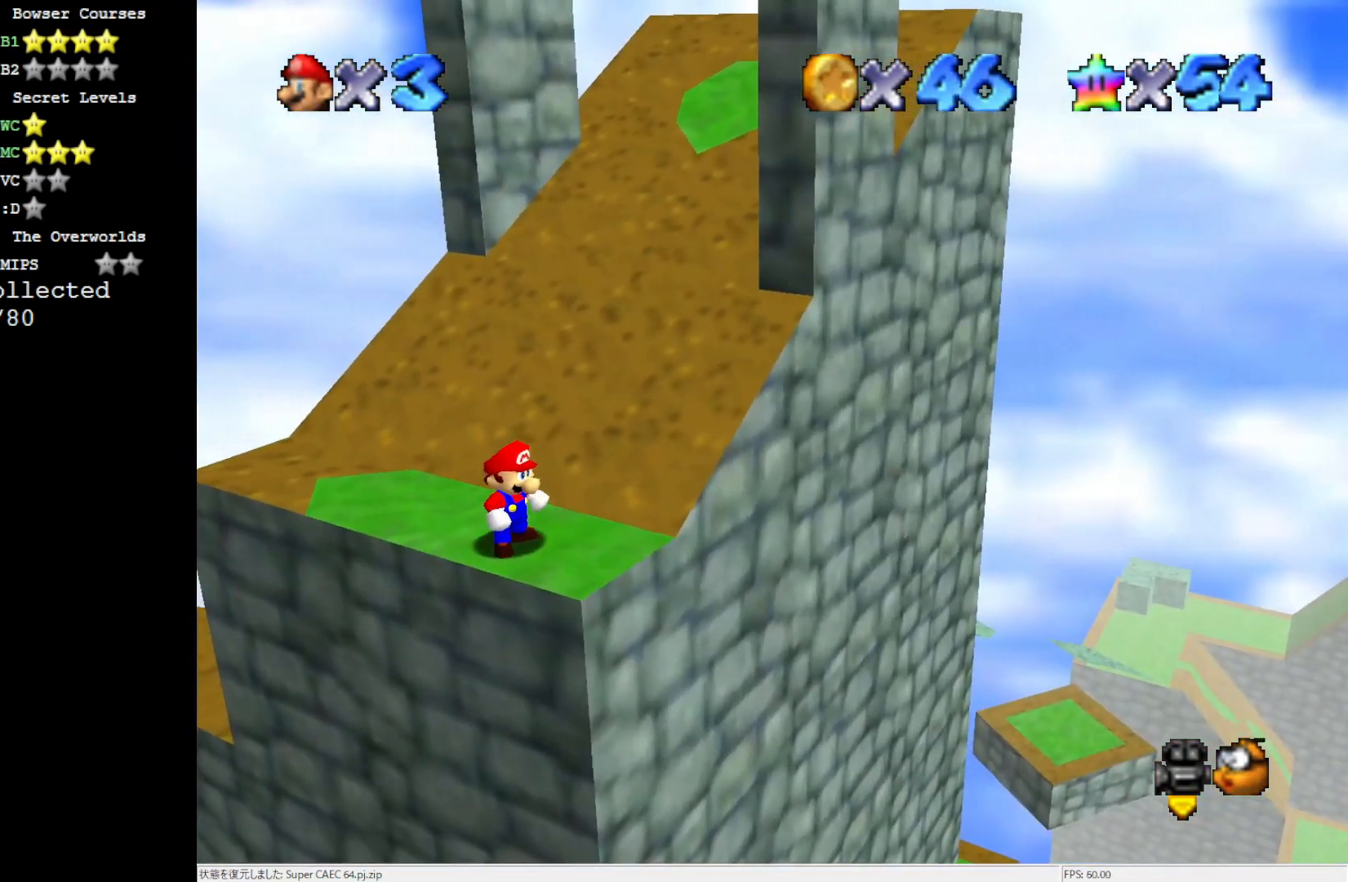
{"buttons": [], "left_stick": "center", "events": [[50, "DPAD_RIGHT", "down"], [233, "DPAD_RIGHT", "up"]]}
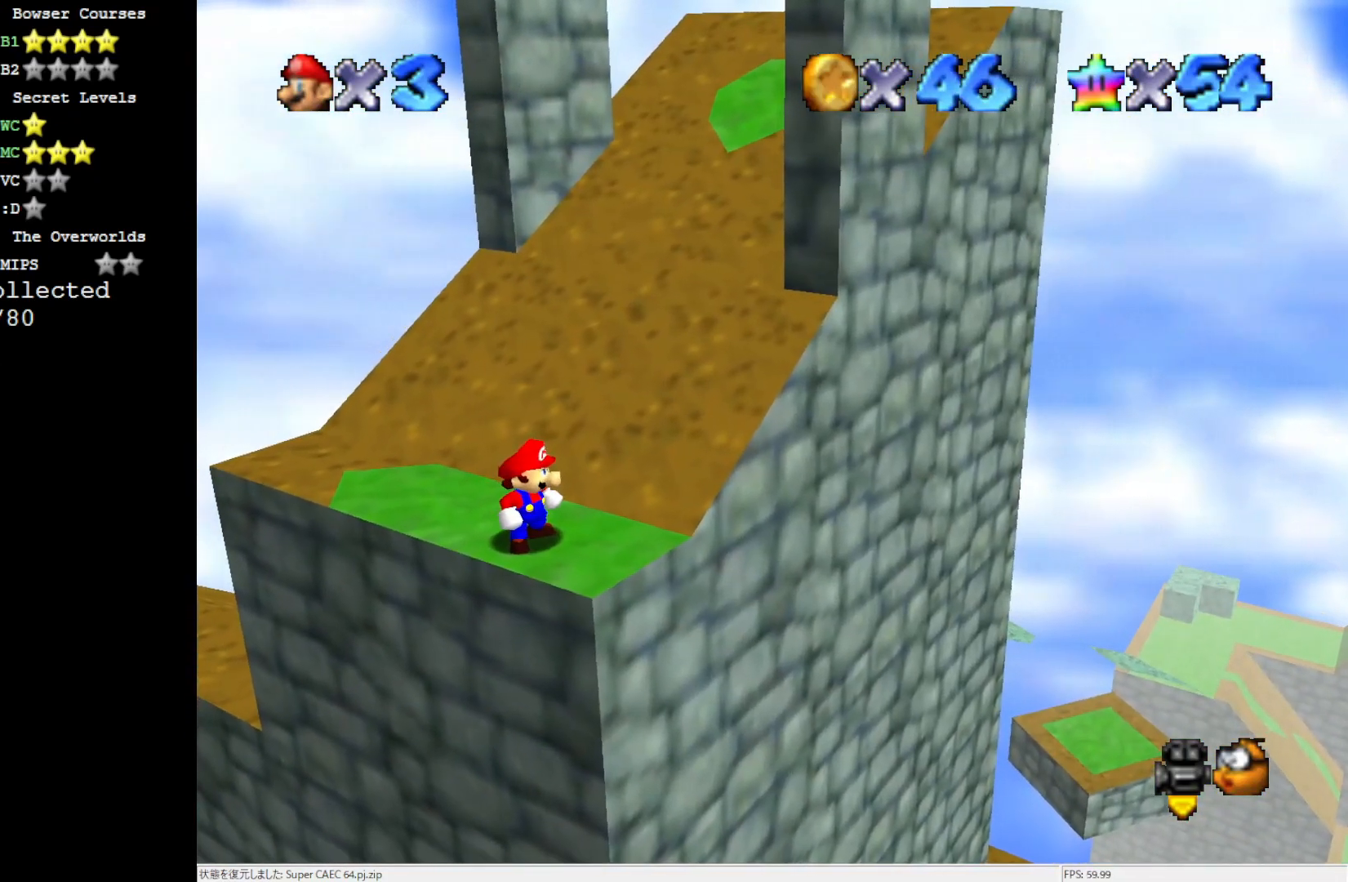
{"buttons": [], "left_stick": "down", "events": [[50, "left_stick", "up"], [167, "left_stick", "center"], [200, "A", "down"], [200, "B", "down"], [283, "A", "up"], [283, "B", "up"], [317, "left_stick", "down"]]}
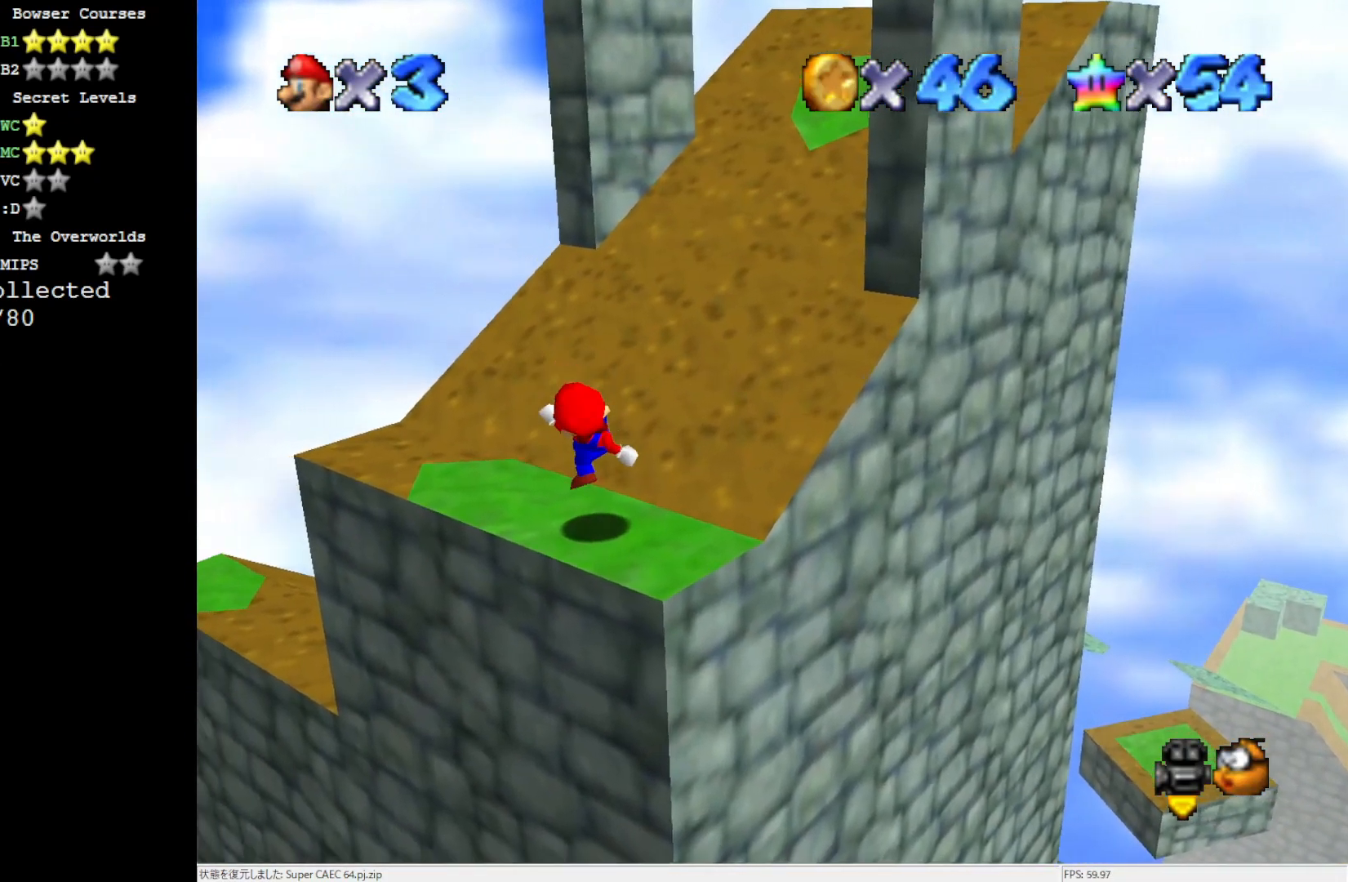
{"buttons": ["A"], "left_stick": "up", "events": [[167, "A", "down"], [400, "left_stick", "up"]]}
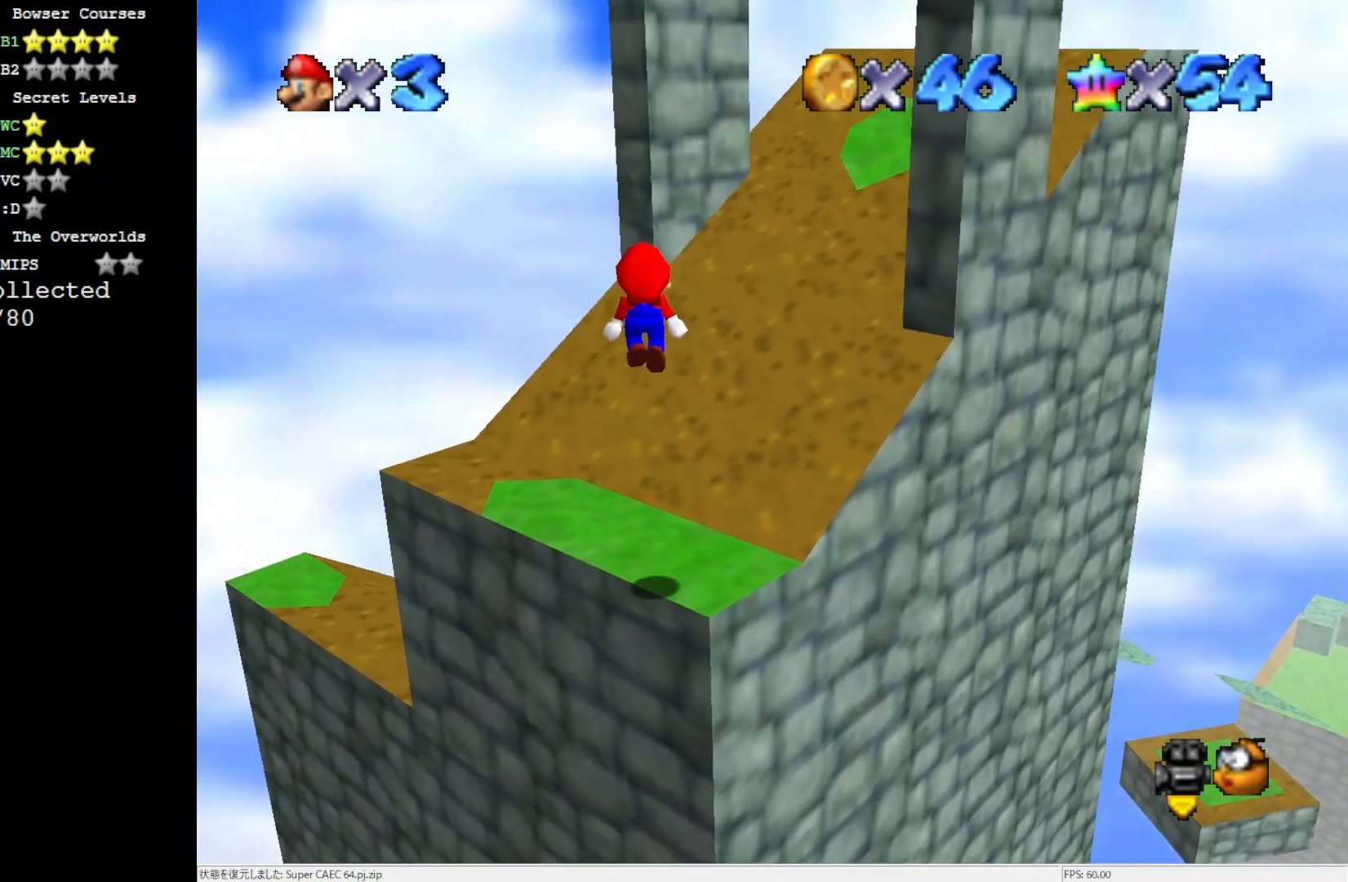
{"buttons": [], "left_stick": "up-left", "events": [[233, "B", "down"], [317, "B", "up"], [317, "left_stick", "up-left"], [367, "A", "up"]]}
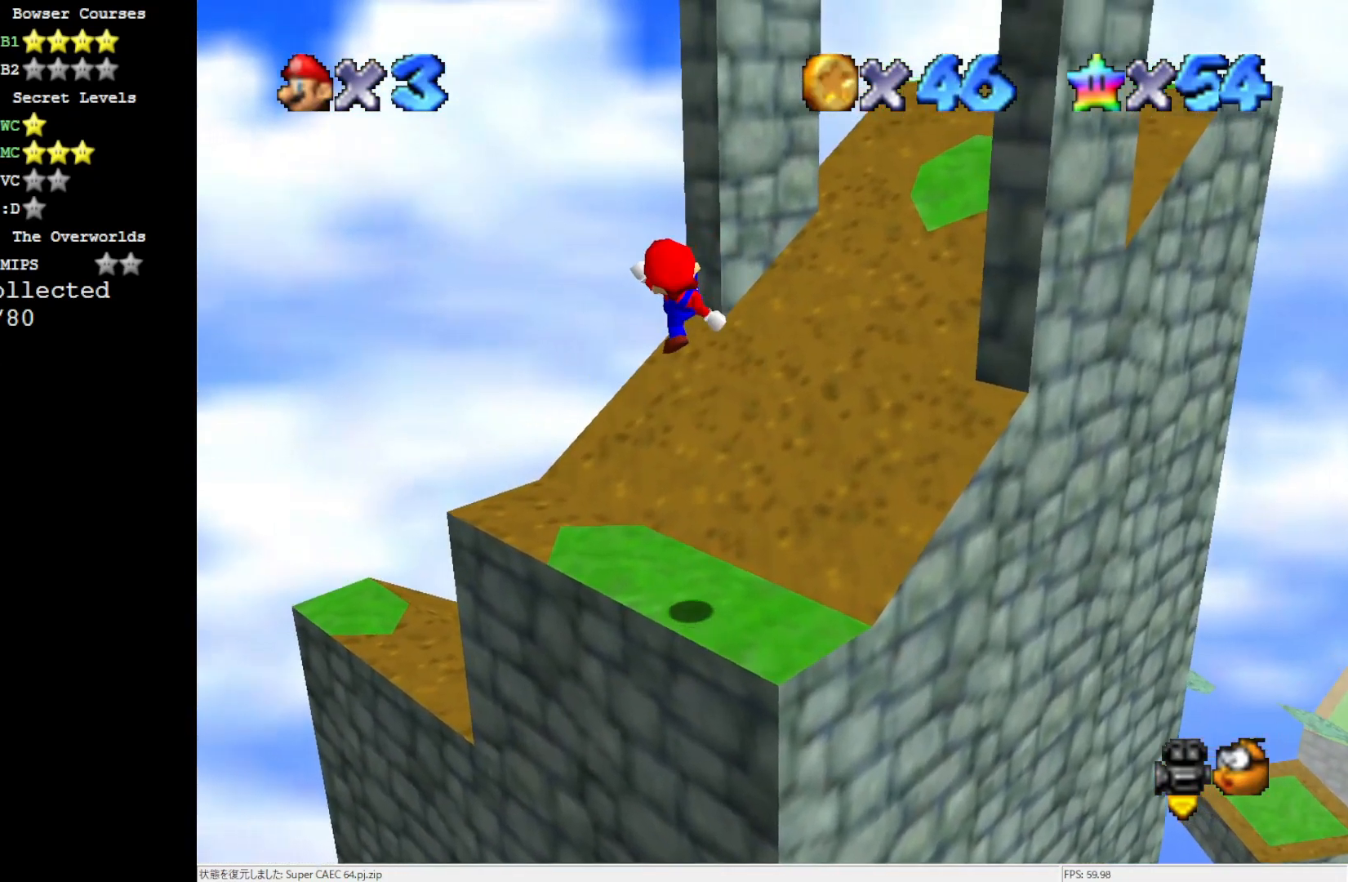
{"buttons": ["A"], "left_stick": "up-right", "events": [[367, "left_stick", "up-right"], [433, "A", "down"]]}